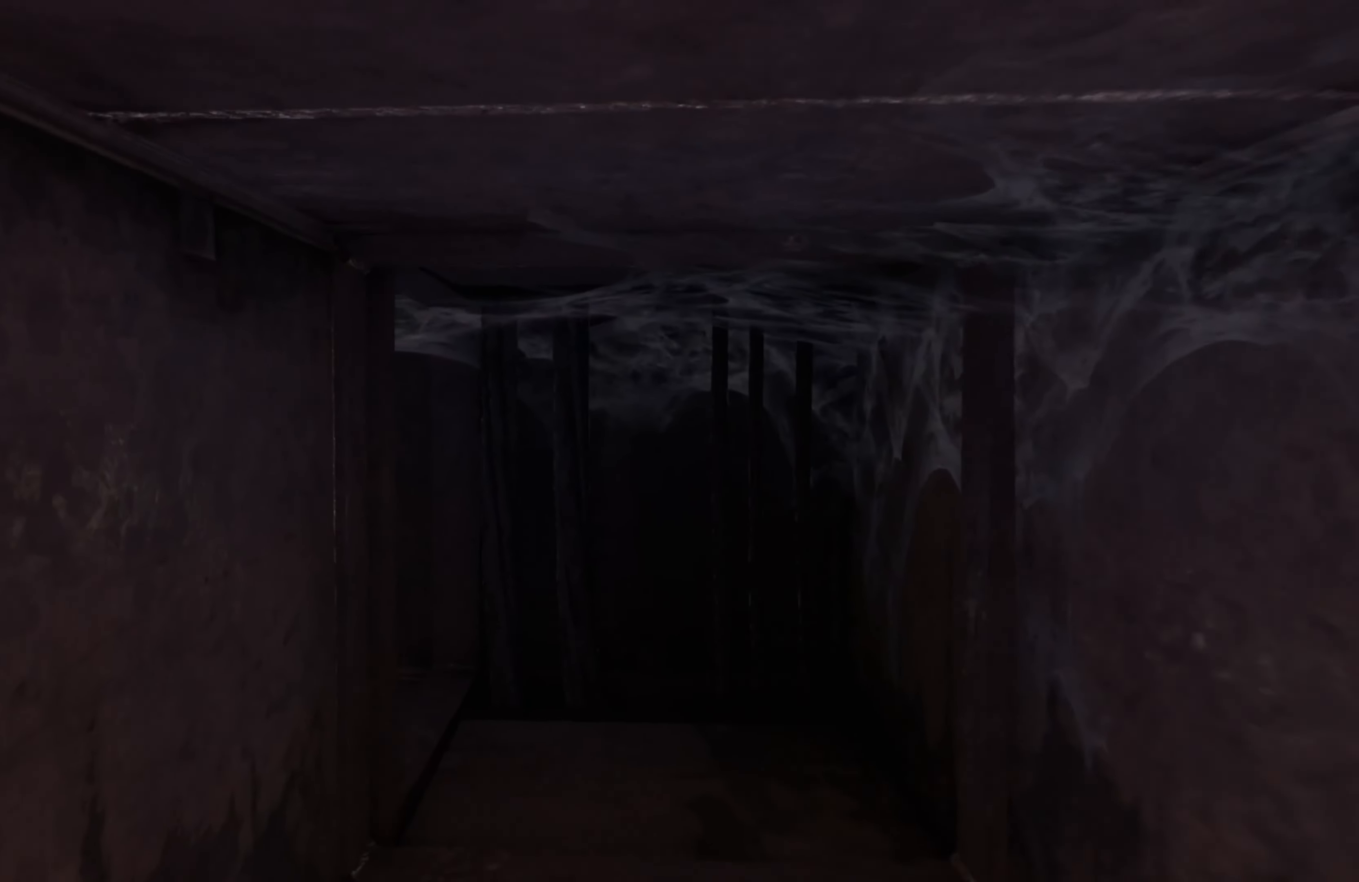
Gameplay with a controller (Xbox layout); each line is a JSON object with the inputs held at the frame after it. "events" lists button and stick changes between this image and that frame as [ms after this image, input, new state], when the widget could be followed in between.
{"buttons": [], "left_stick": "up-right", "right_stick": "center", "events": [[360, "right_stick", "center"], [420, "left_stick", "up-right"]]}
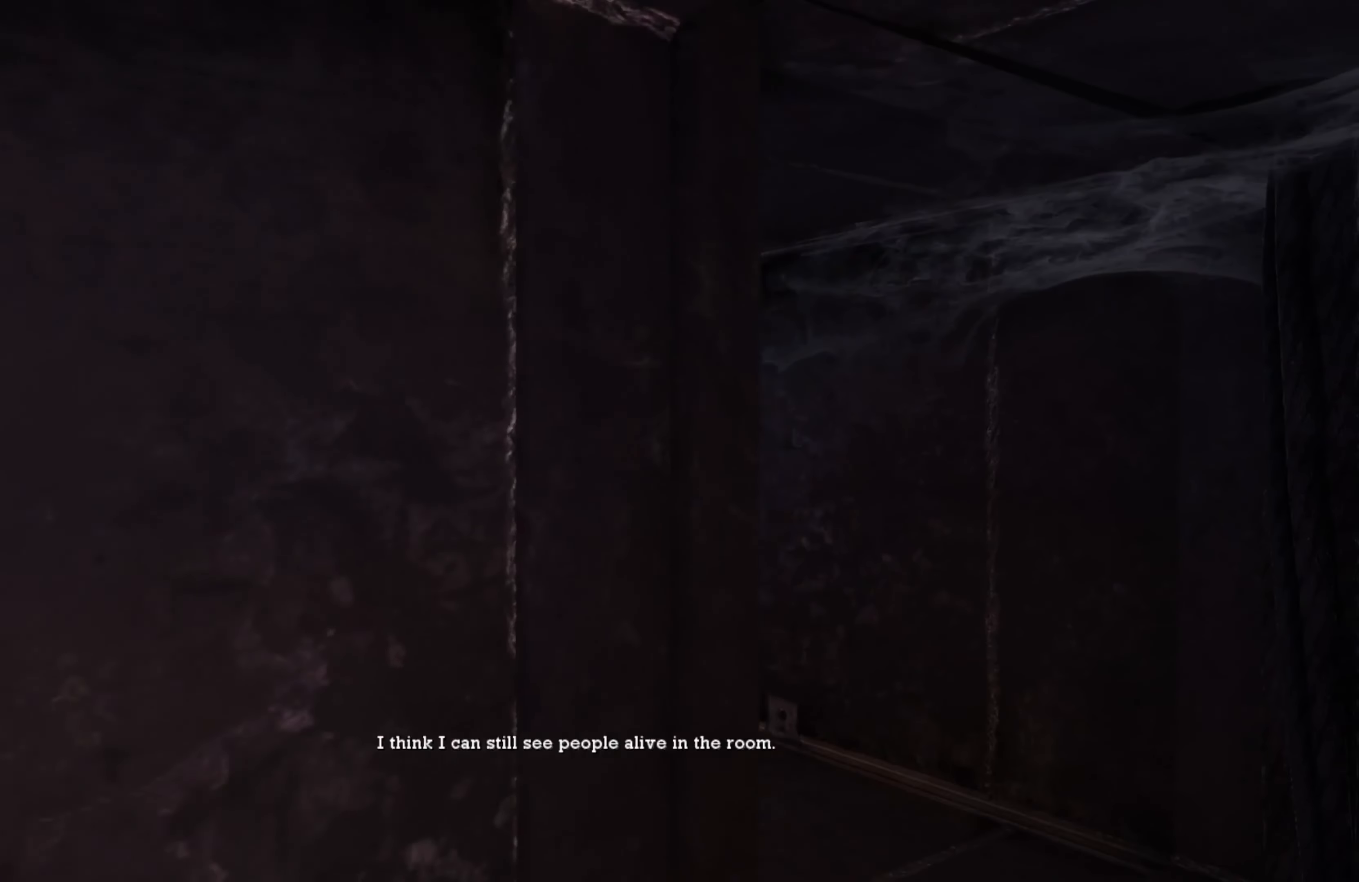
{"buttons": [], "left_stick": "up", "right_stick": "center", "events": [[160, "right_stick", "left"], [380, "left_stick", "up"], [500, "right_stick", "center"]]}
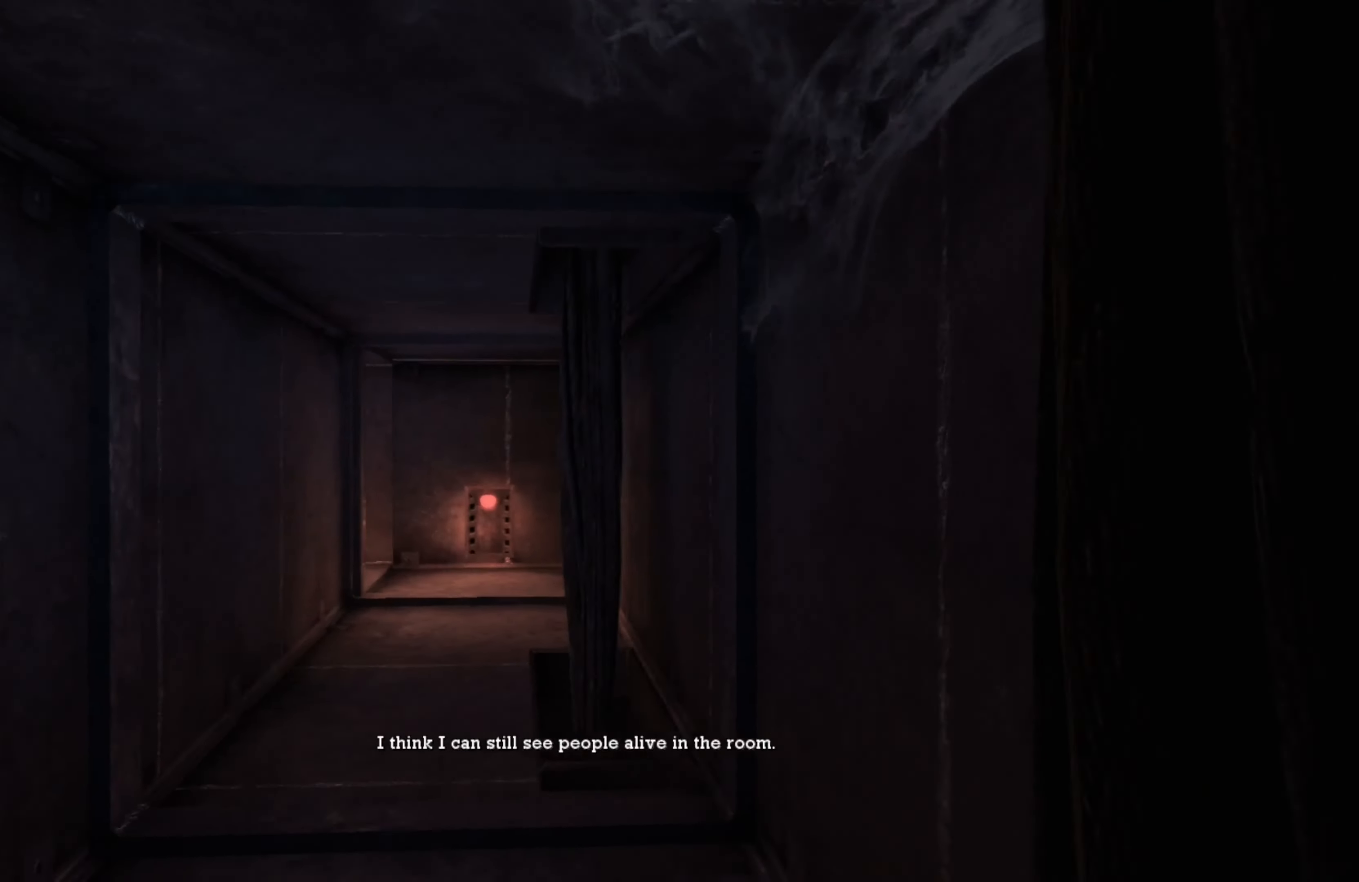
{"buttons": [], "left_stick": "up", "right_stick": "center", "events": []}
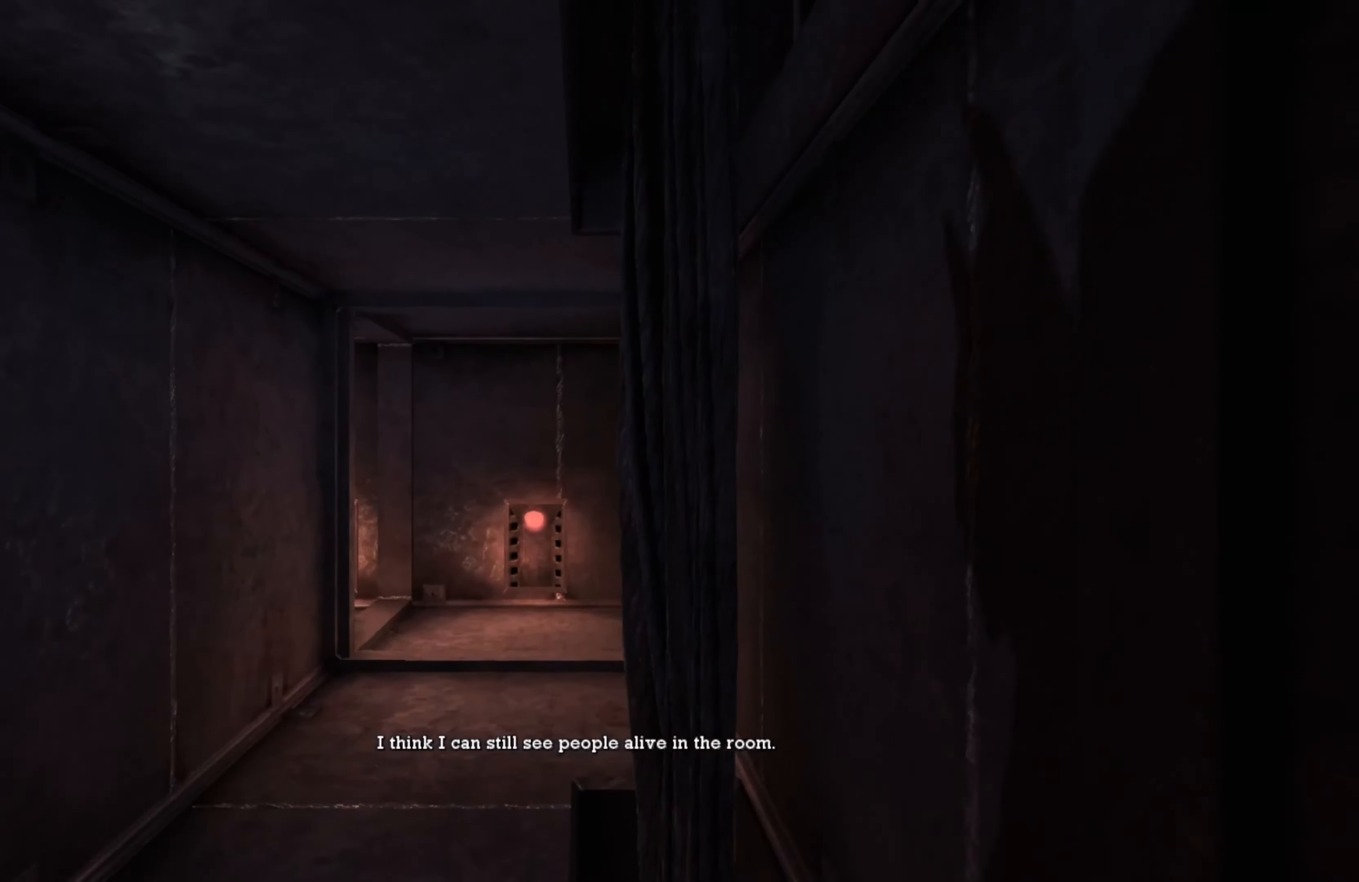
{"buttons": [], "left_stick": "up", "right_stick": "center", "events": []}
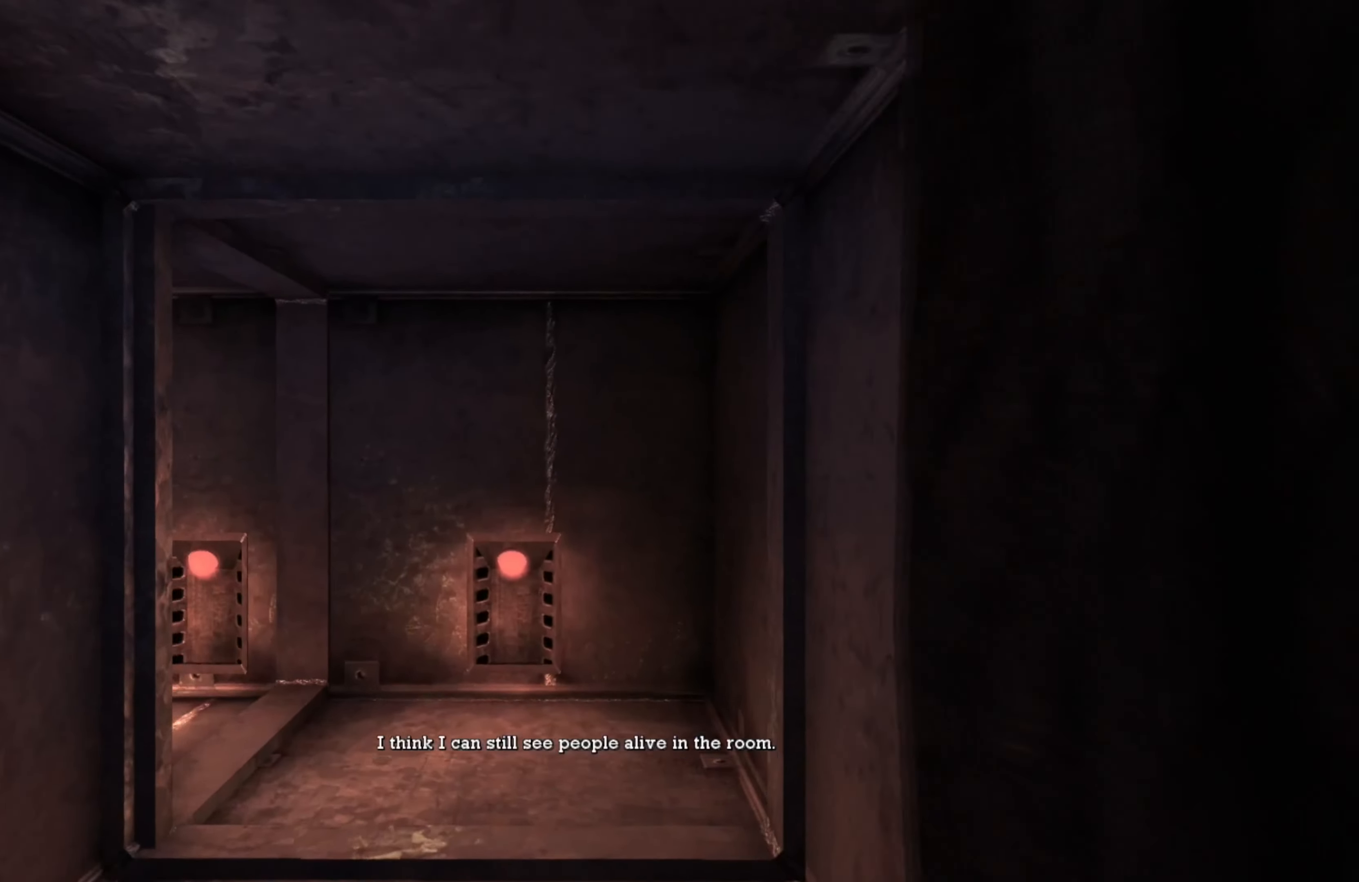
{"buttons": [], "left_stick": "up", "right_stick": "left", "events": [[440, "right_stick", "left"]]}
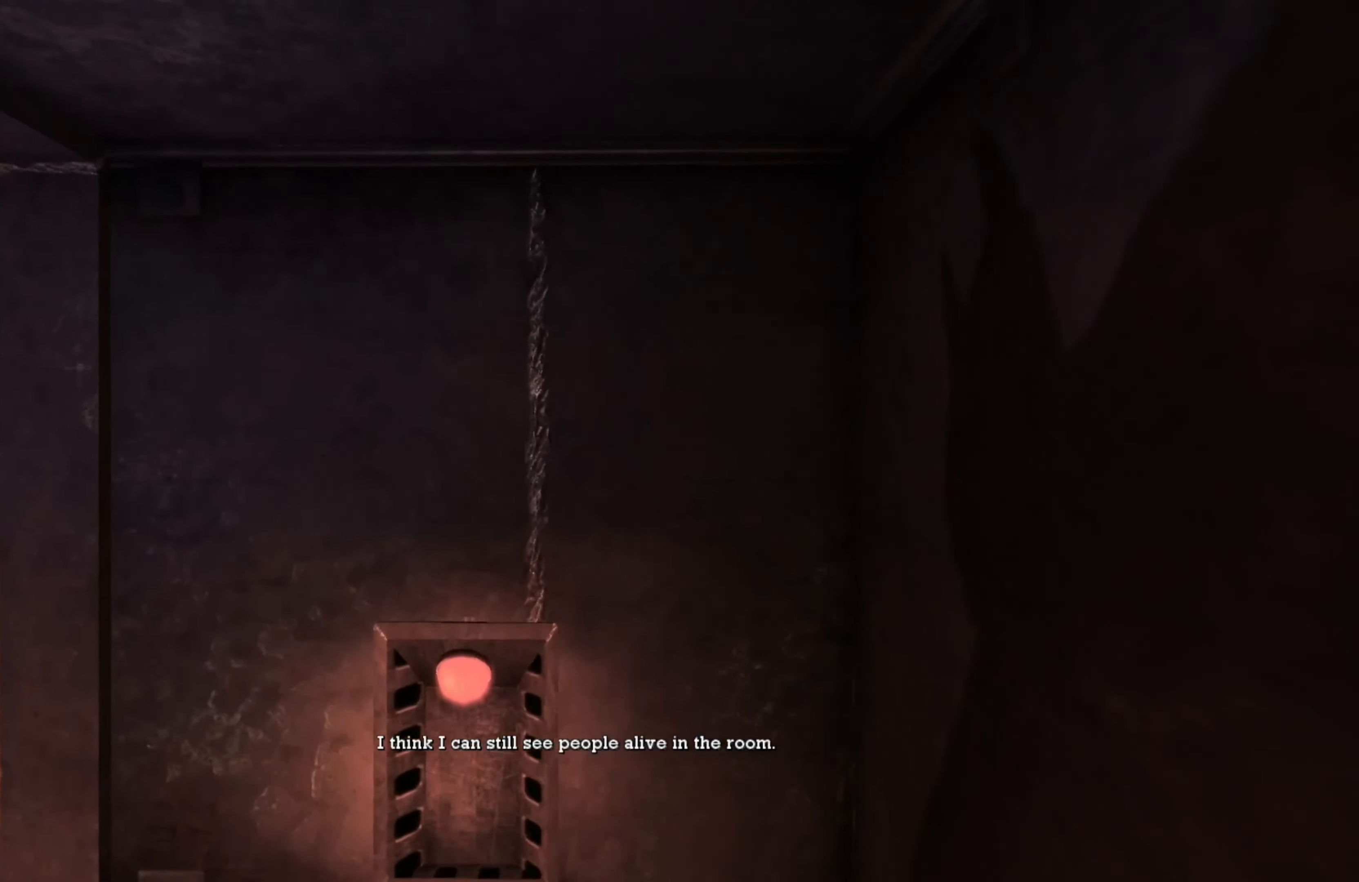
{"buttons": [], "left_stick": "up", "right_stick": "left", "events": []}
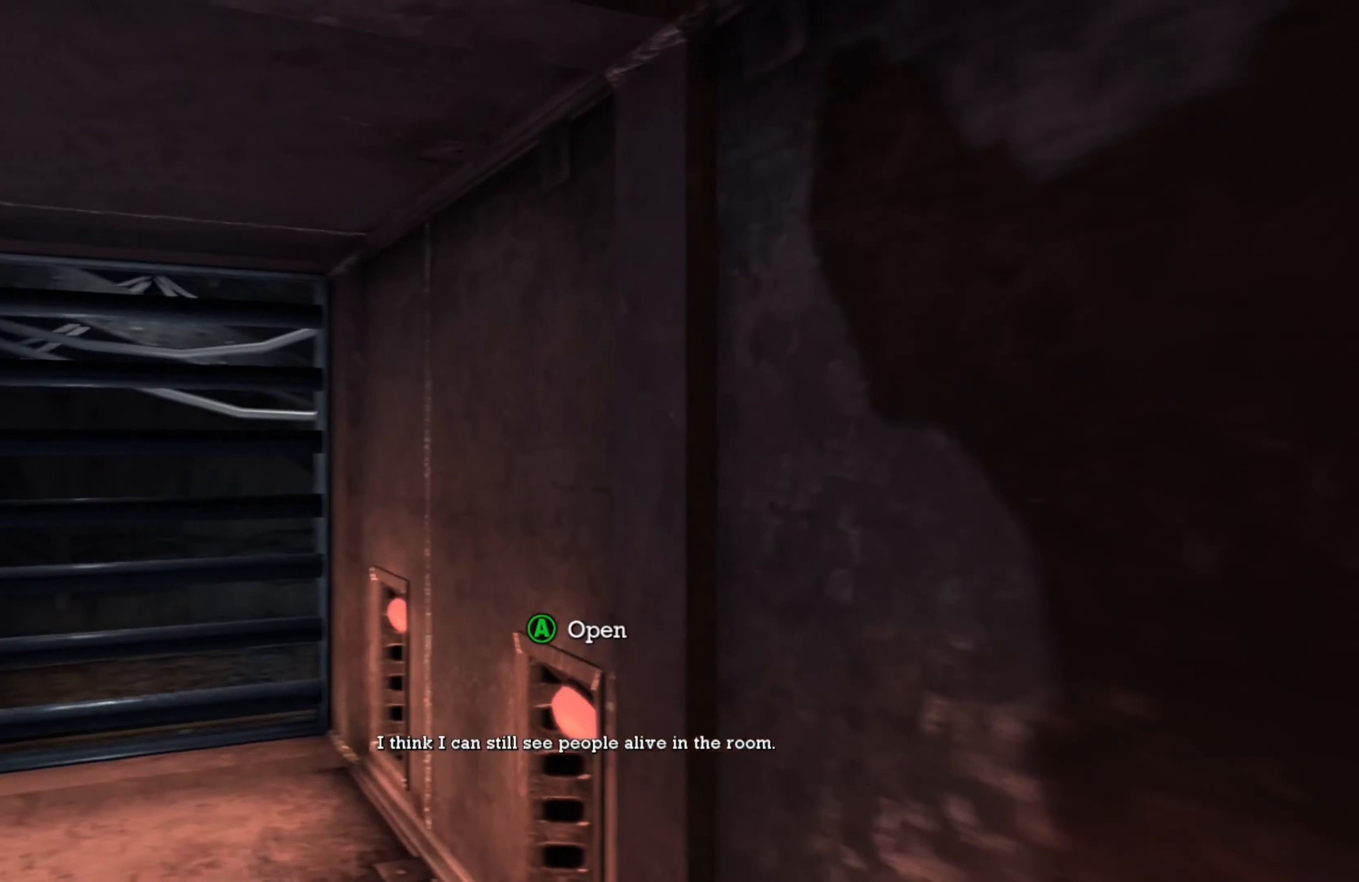
{"buttons": [], "left_stick": "center", "right_stick": "center", "events": [[120, "right_stick", "center"], [480, "left_stick", "center"]]}
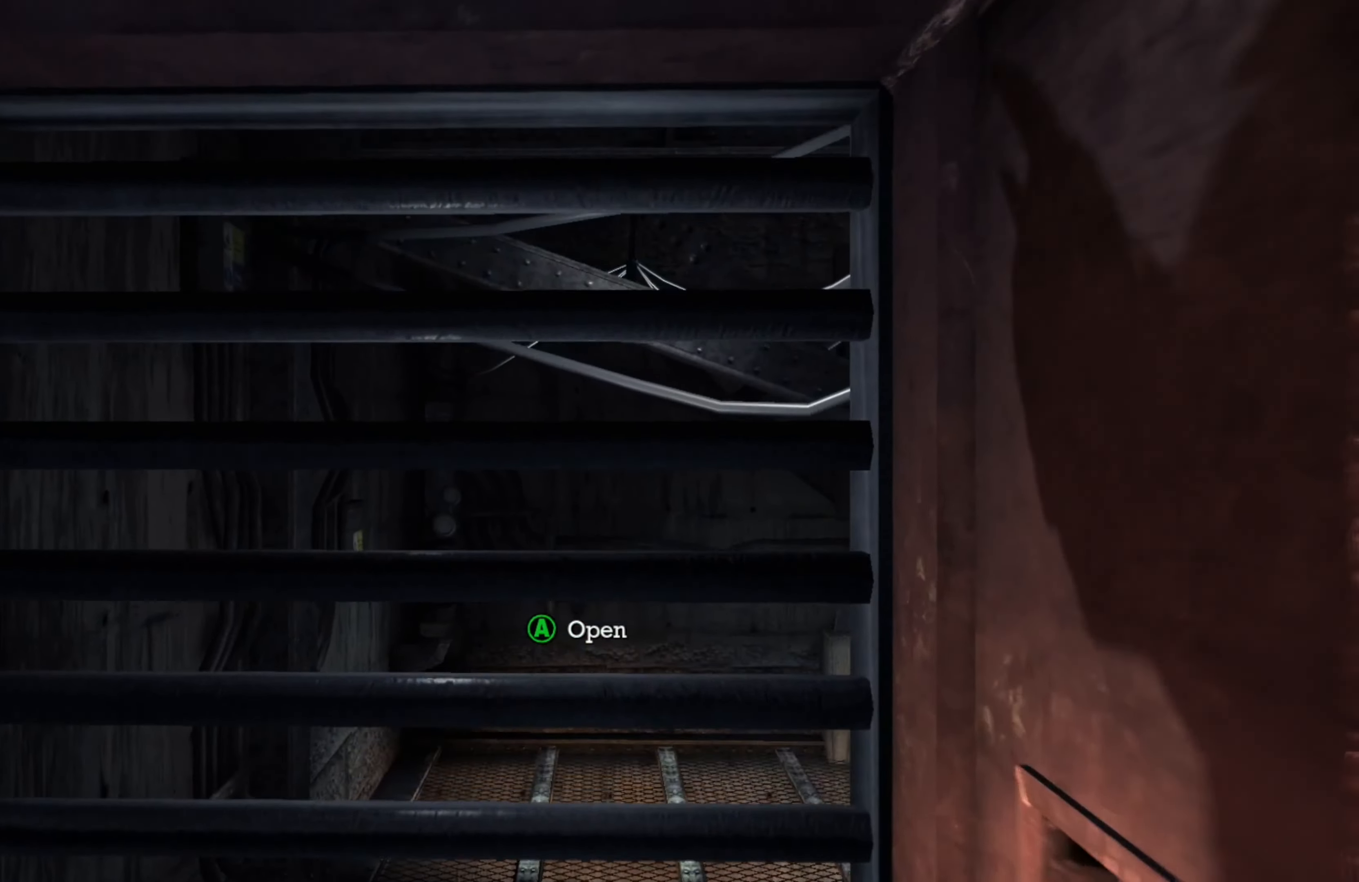
{"buttons": ["A"], "left_stick": "center", "right_stick": "center", "events": [[160, "A", "down"], [260, "A", "up"], [340, "A", "down"], [380, "A", "up"], [460, "A", "down"]]}
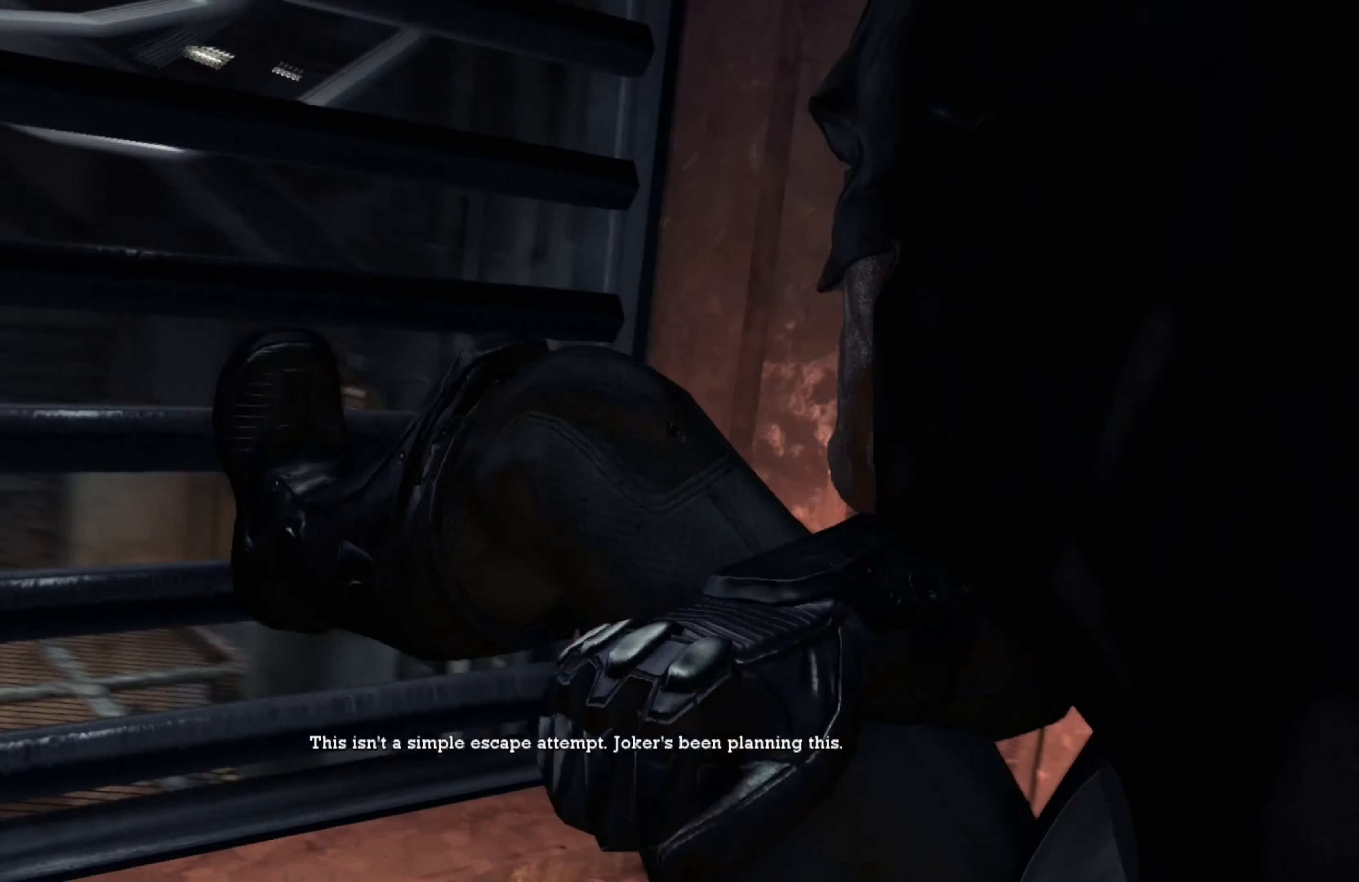
{"buttons": [], "left_stick": "center", "right_stick": "center", "events": [[40, "A", "up"], [140, "A", "down"], [180, "A", "up"], [260, "A", "down"], [340, "A", "up"], [420, "A", "down"], [460, "A", "up"]]}
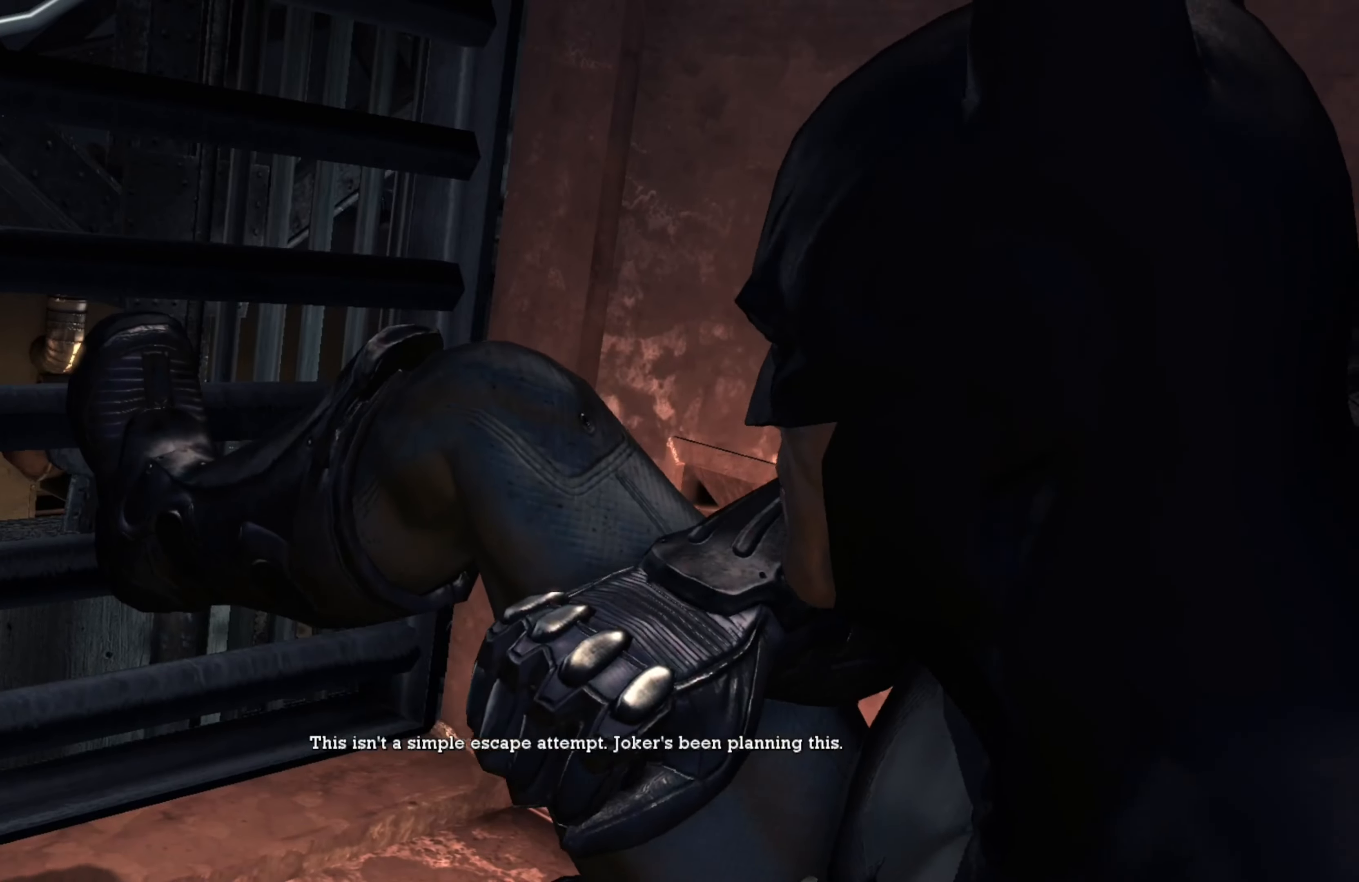
{"buttons": ["A"], "left_stick": "center", "right_stick": "center", "events": [[60, "A", "down"], [140, "A", "up"], [220, "A", "down"], [260, "A", "up"], [360, "A", "down"], [420, "A", "up"], [500, "A", "down"]]}
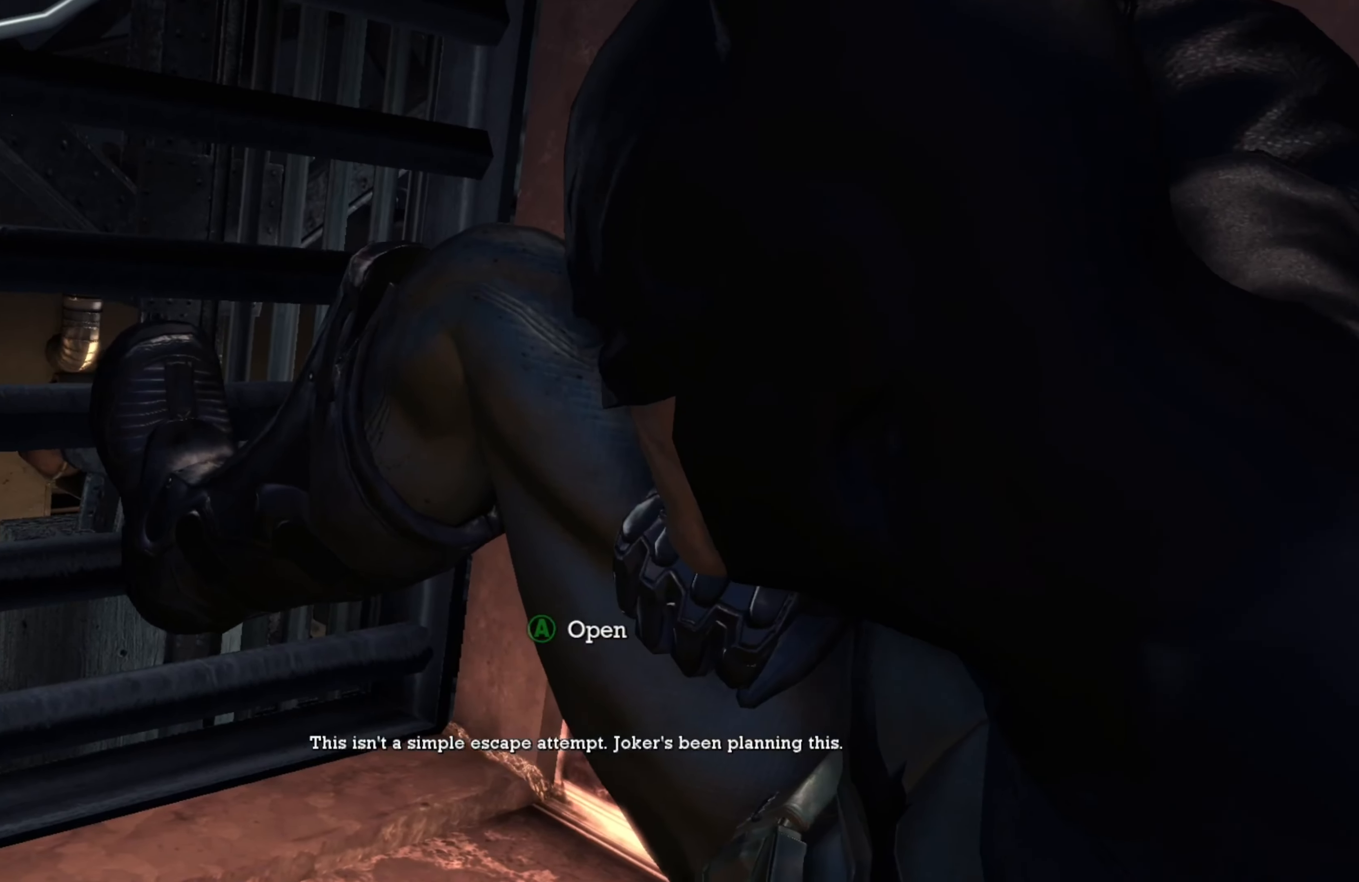
{"buttons": ["A"], "left_stick": "center", "right_stick": "center", "events": [[60, "A", "up"], [160, "A", "down"], [220, "A", "up"], [300, "A", "down"], [360, "A", "up"], [440, "A", "down"]]}
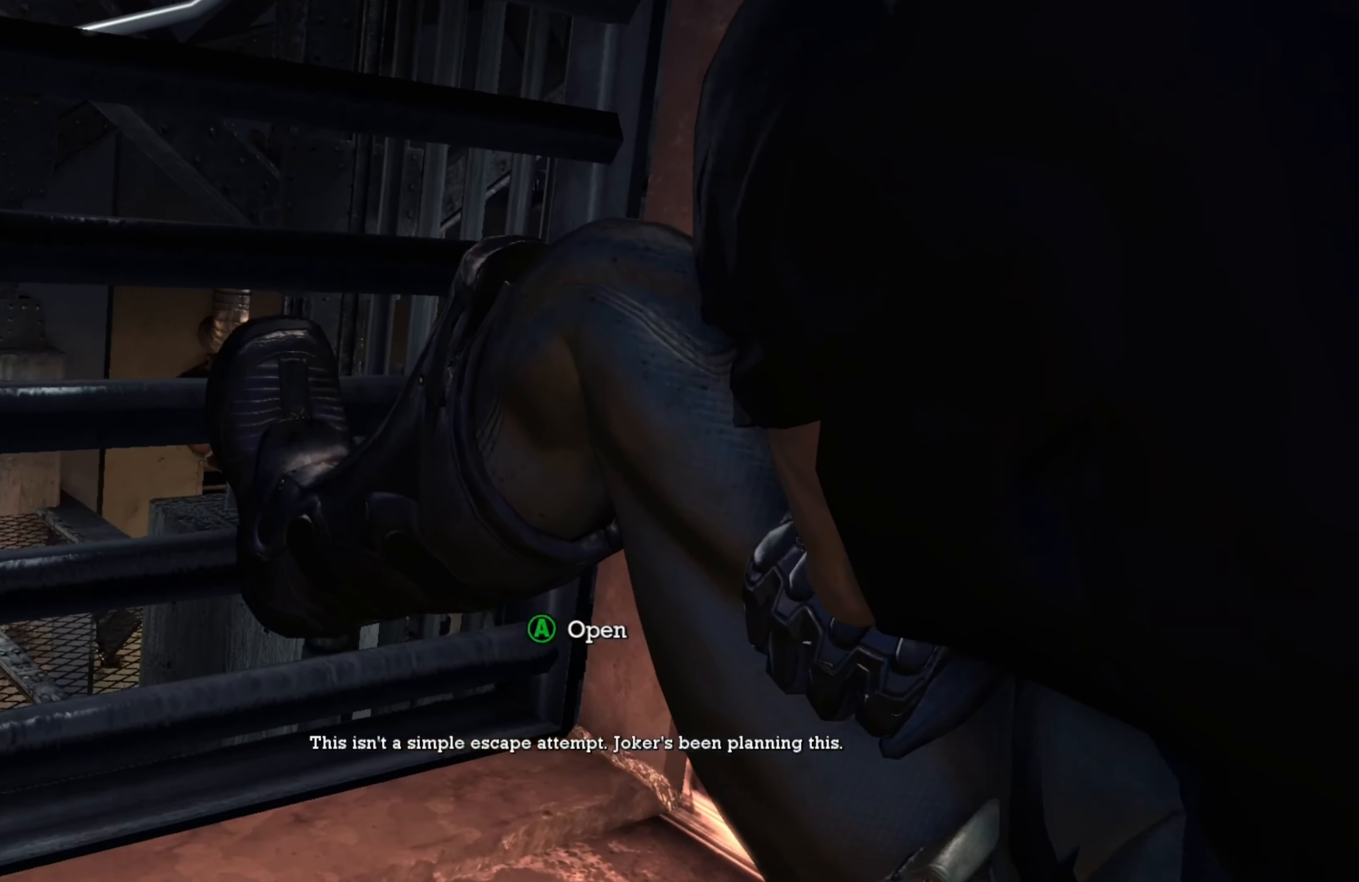
{"buttons": [], "left_stick": "center", "right_stick": "center", "events": [[20, "A", "up"], [60, "A", "down"], [160, "A", "up"], [240, "A", "down"], [280, "A", "up"], [380, "A", "down"], [440, "A", "up"]]}
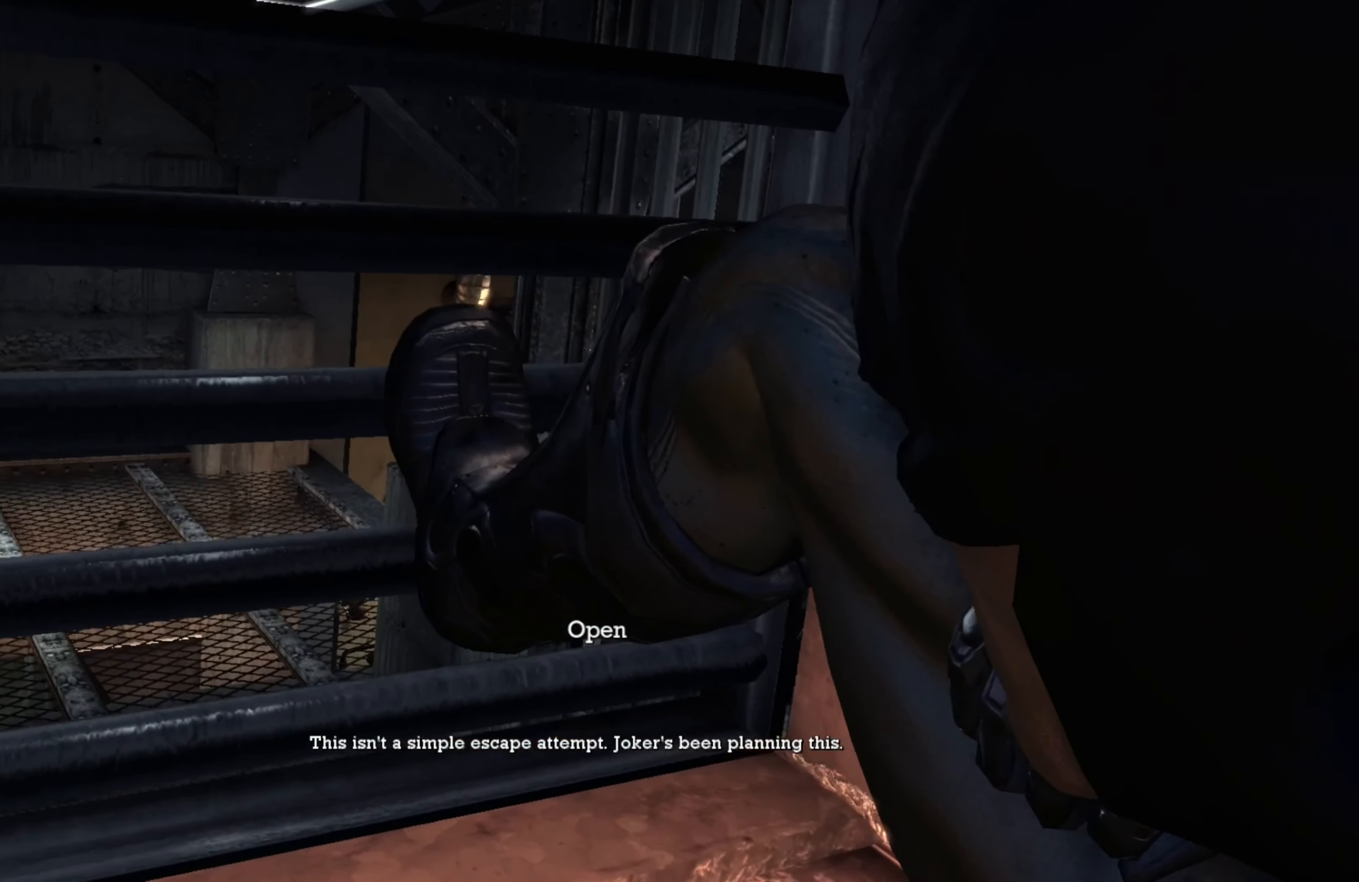
{"buttons": ["A"], "left_stick": "center", "right_stick": "center", "events": [[20, "A", "down"], [100, "A", "up"], [160, "A", "down"], [260, "A", "up"], [340, "A", "down"], [400, "A", "up"], [460, "A", "down"]]}
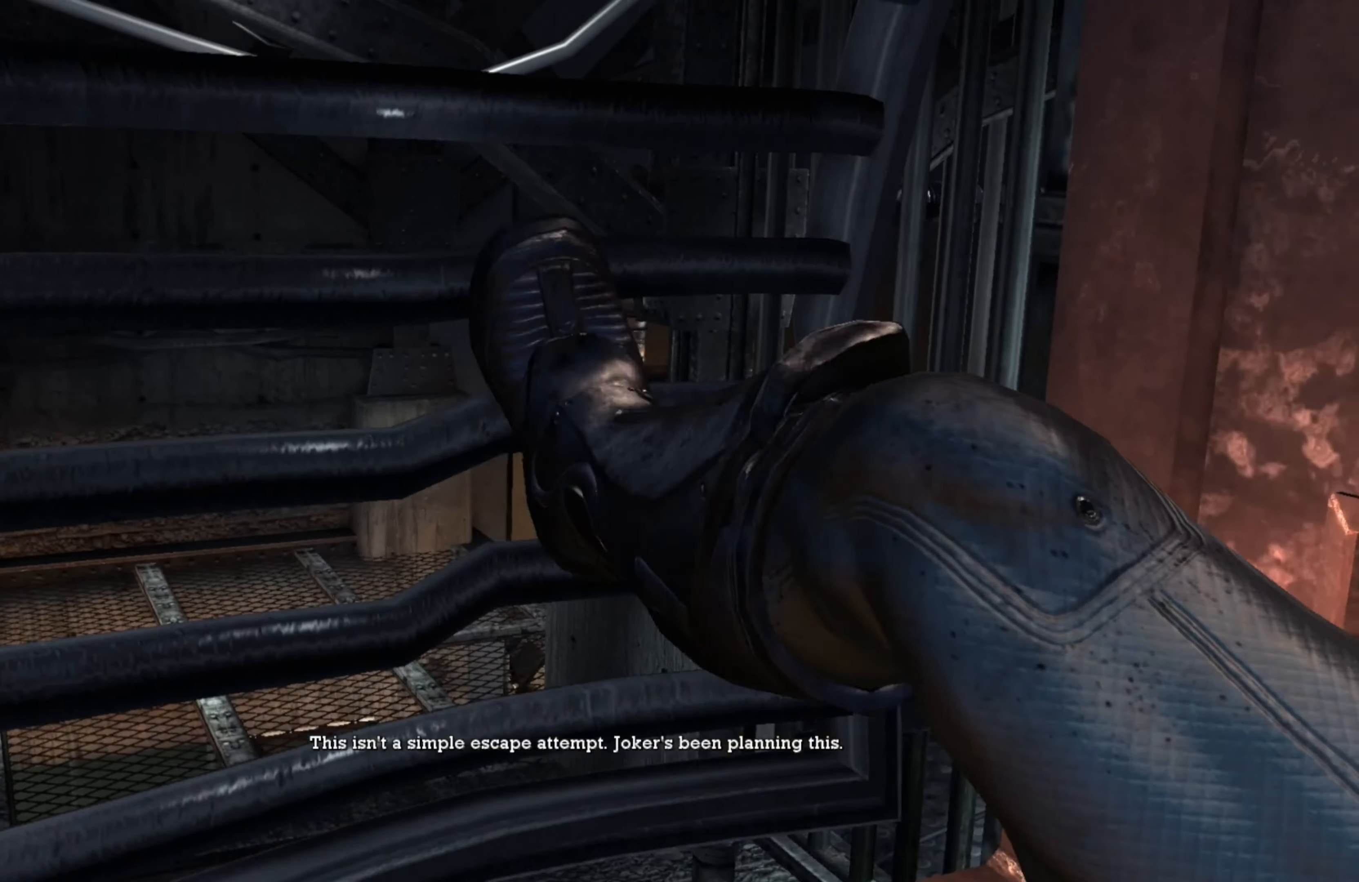
{"buttons": ["A"], "left_stick": "center", "right_stick": "center", "events": [[60, "A", "up"], [140, "A", "down"], [220, "A", "up"], [300, "A", "down"], [380, "A", "up"], [460, "A", "down"]]}
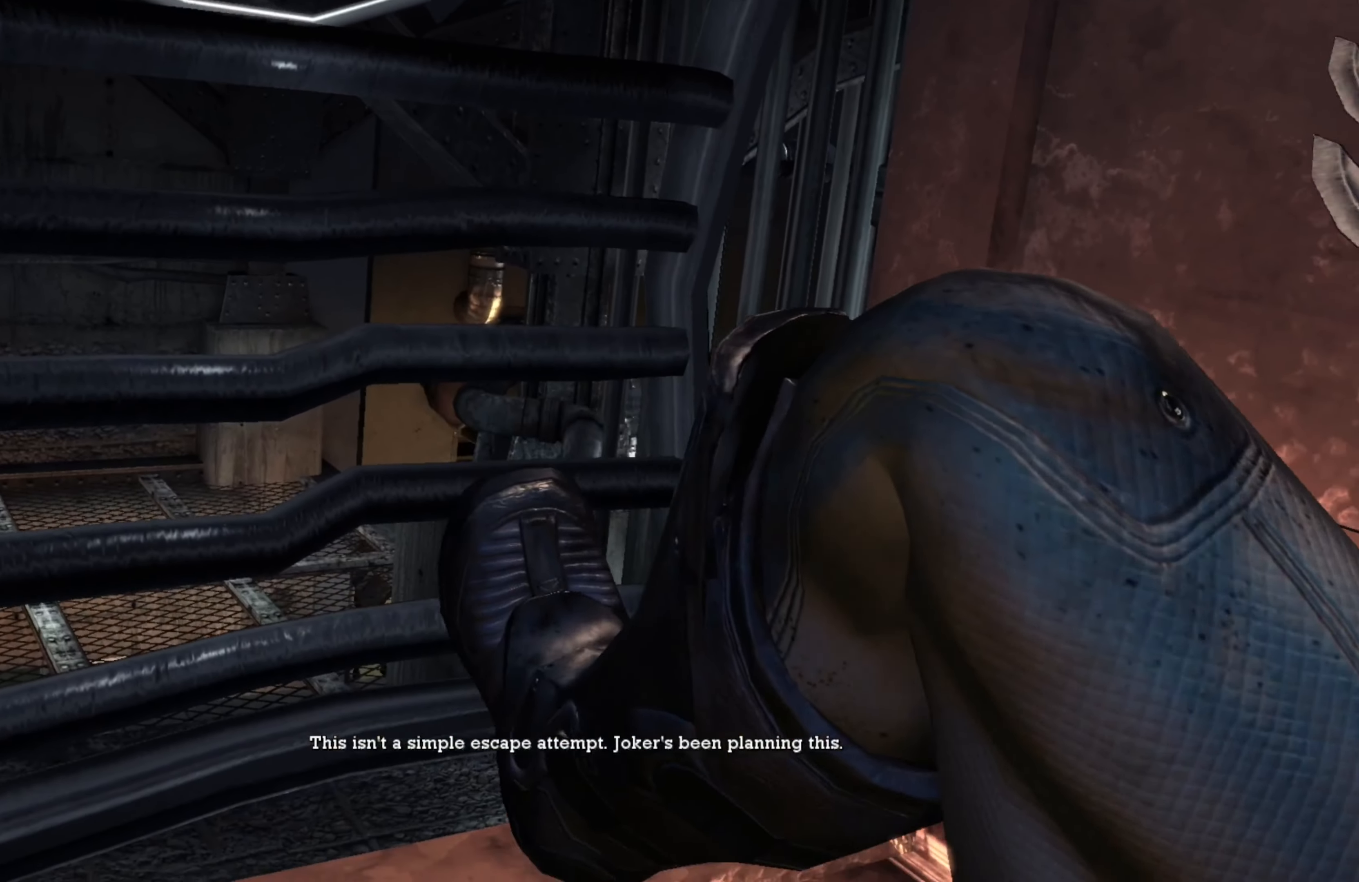
{"buttons": [], "left_stick": "center", "right_stick": "center", "events": [[40, "A", "up"], [100, "A", "down"], [180, "A", "up"], [260, "A", "down"], [360, "A", "up"]]}
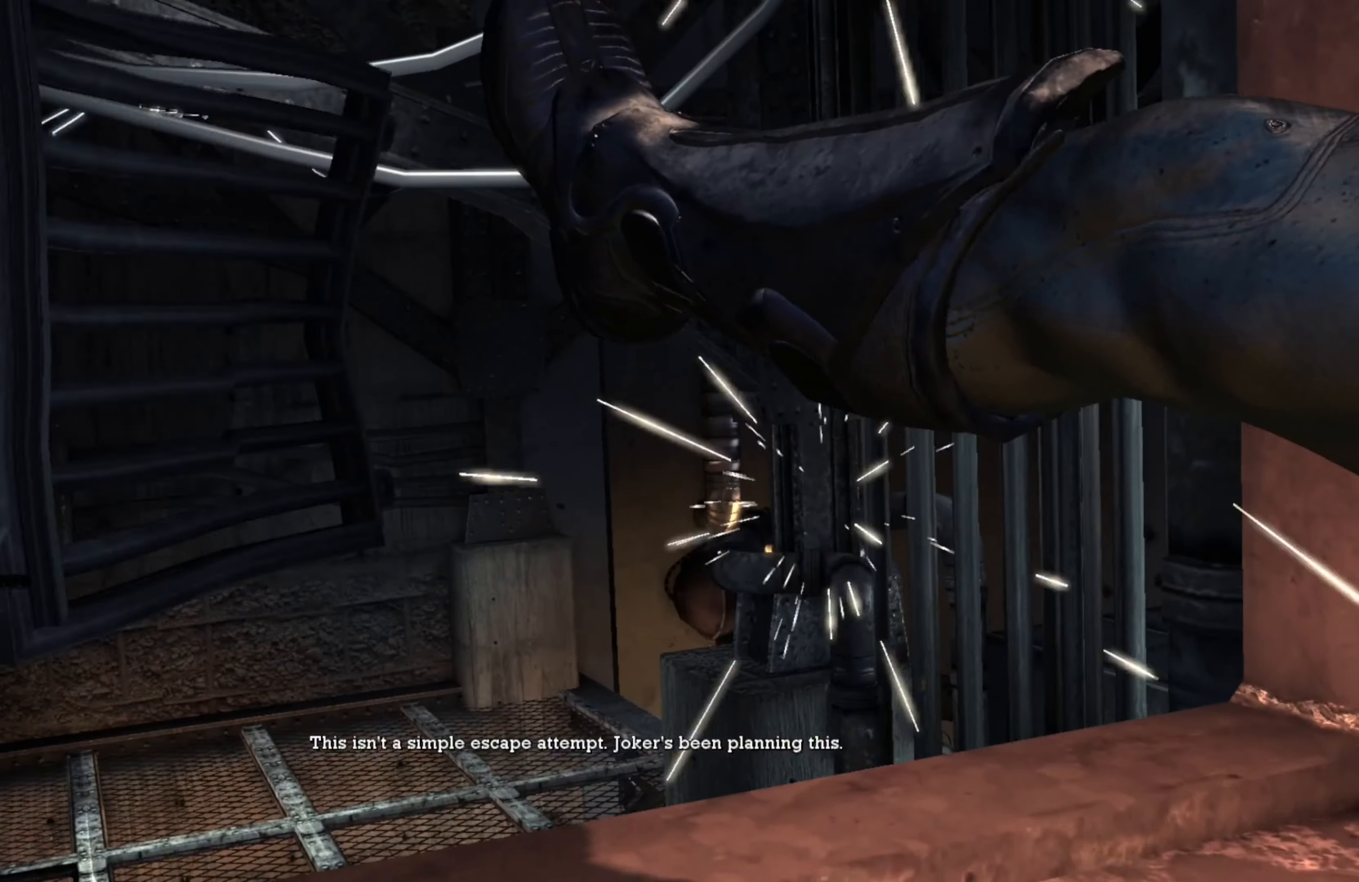
{"buttons": [], "left_stick": "up", "right_stick": "down", "events": [[360, "left_stick", "up"], [400, "right_stick", "down"]]}
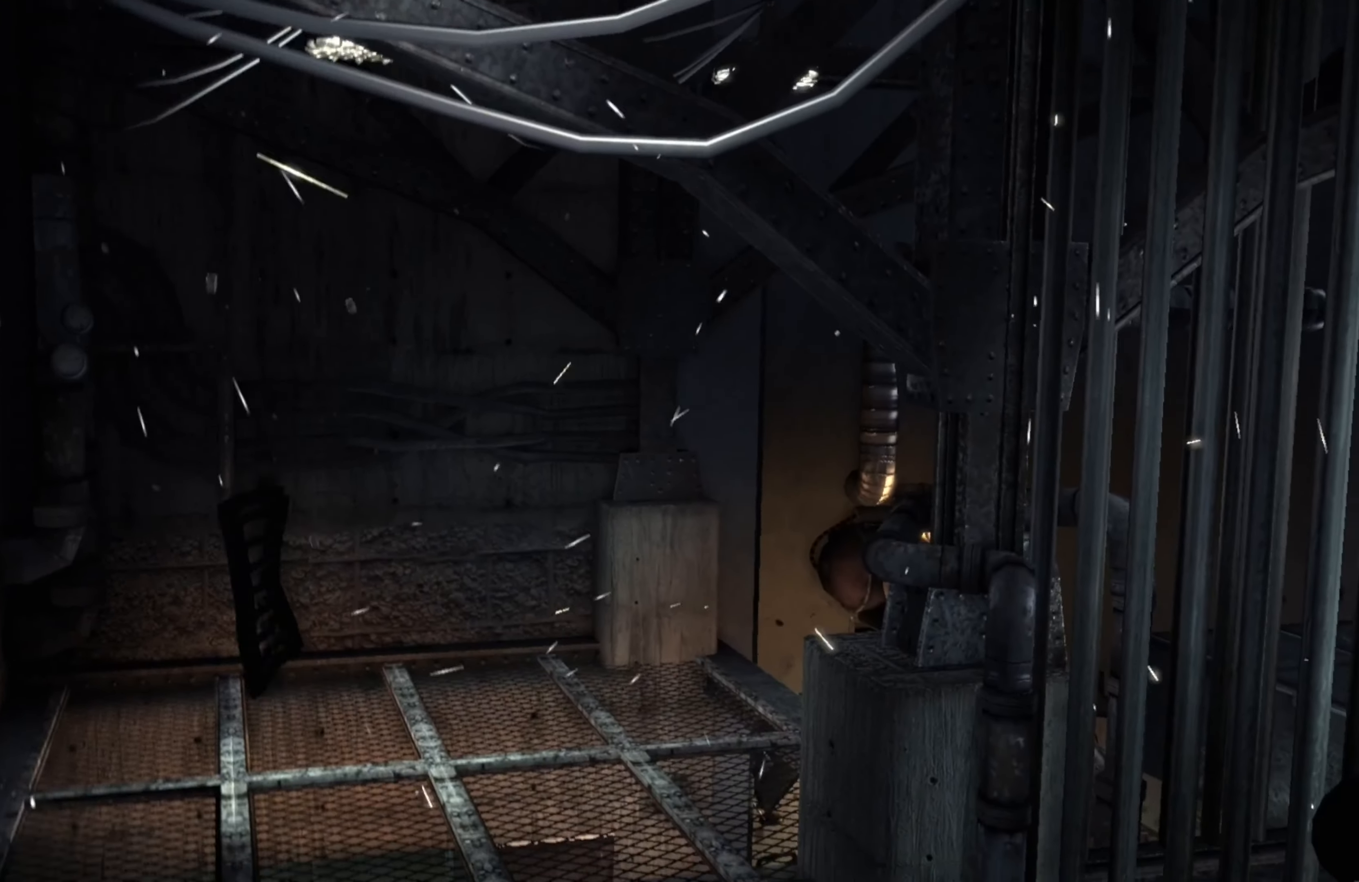
{"buttons": [], "left_stick": "up", "right_stick": "down", "events": []}
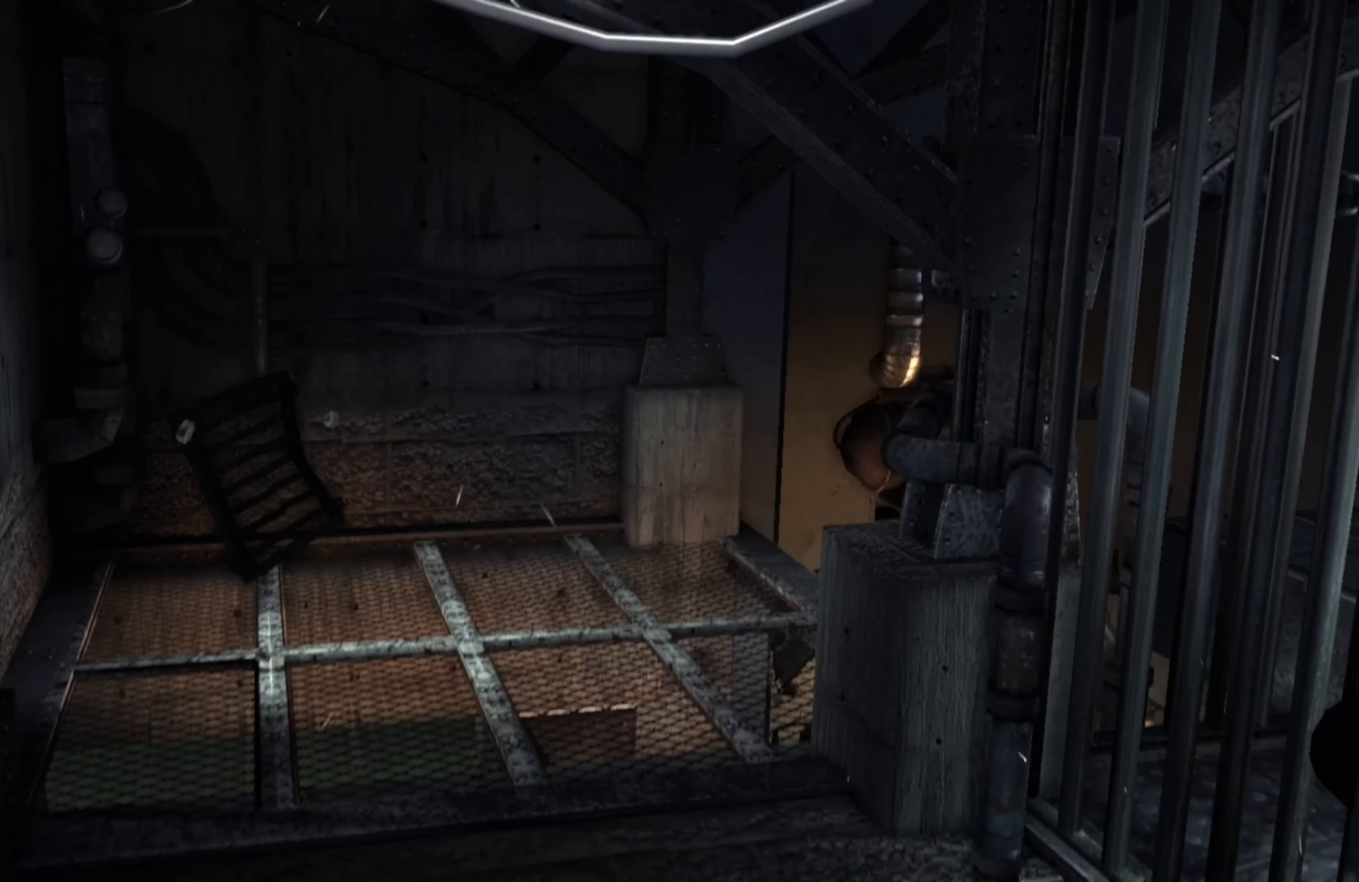
{"buttons": [], "left_stick": "up", "right_stick": "center", "events": [[360, "right_stick", "center"]]}
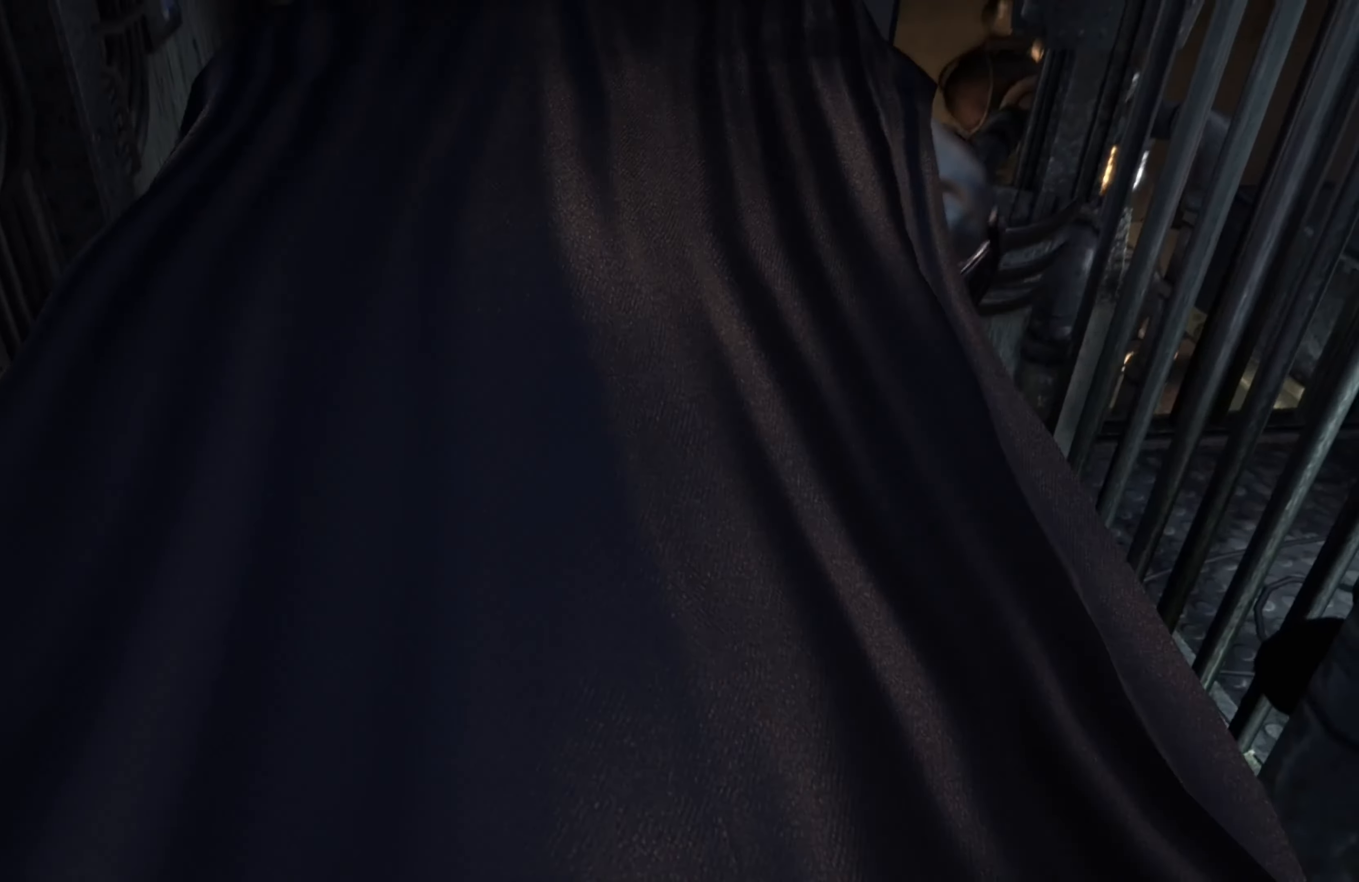
{"buttons": [], "left_stick": "center", "right_stick": "right", "events": [[440, "left_stick", "center"], [440, "right_stick", "right"]]}
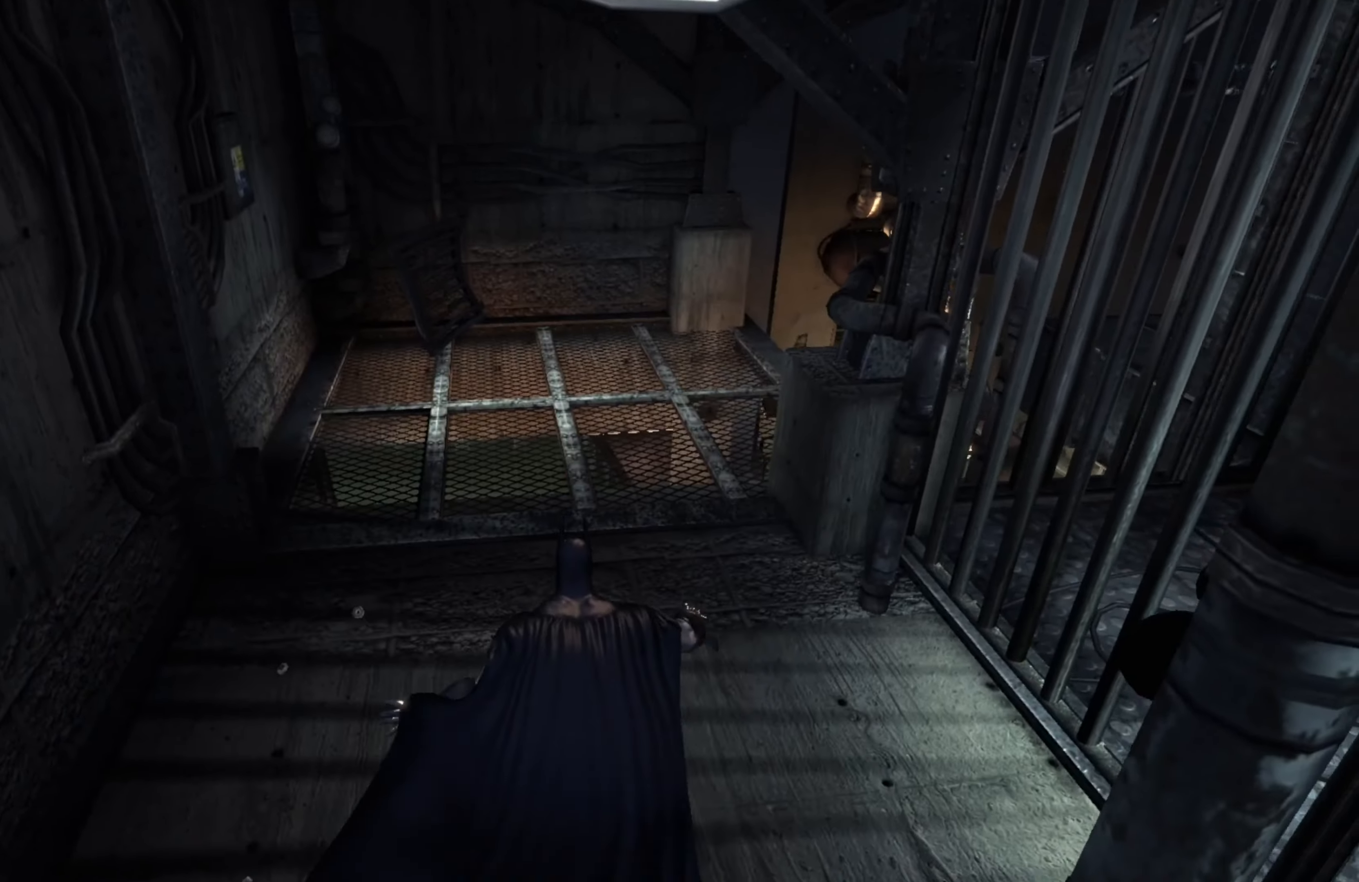
{"buttons": [], "left_stick": "center", "right_stick": "center", "events": [[440, "right_stick", "center"]]}
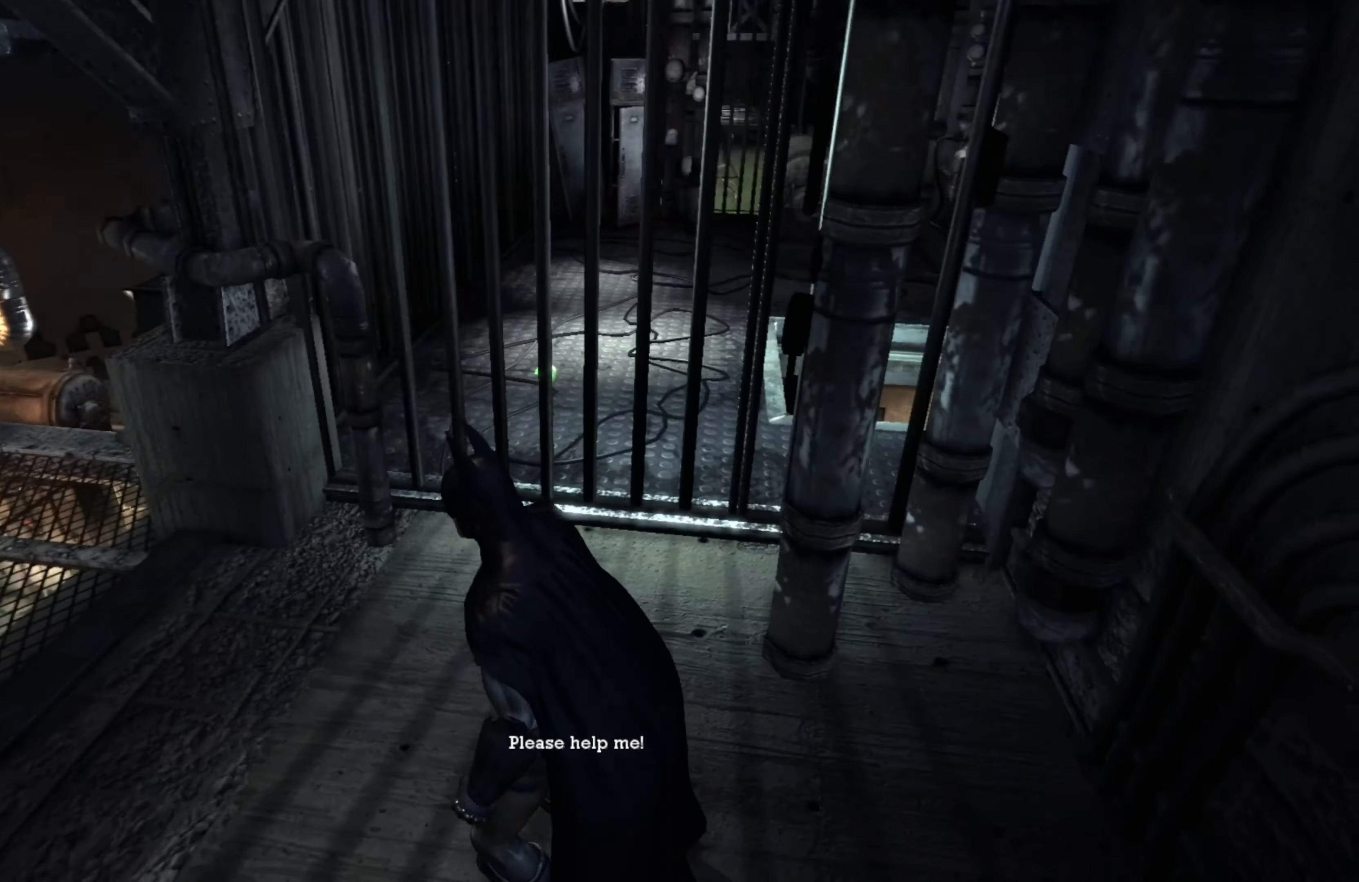
{"buttons": ["L1"], "left_stick": "center", "right_stick": "center", "events": [[380, "L1", "down"]]}
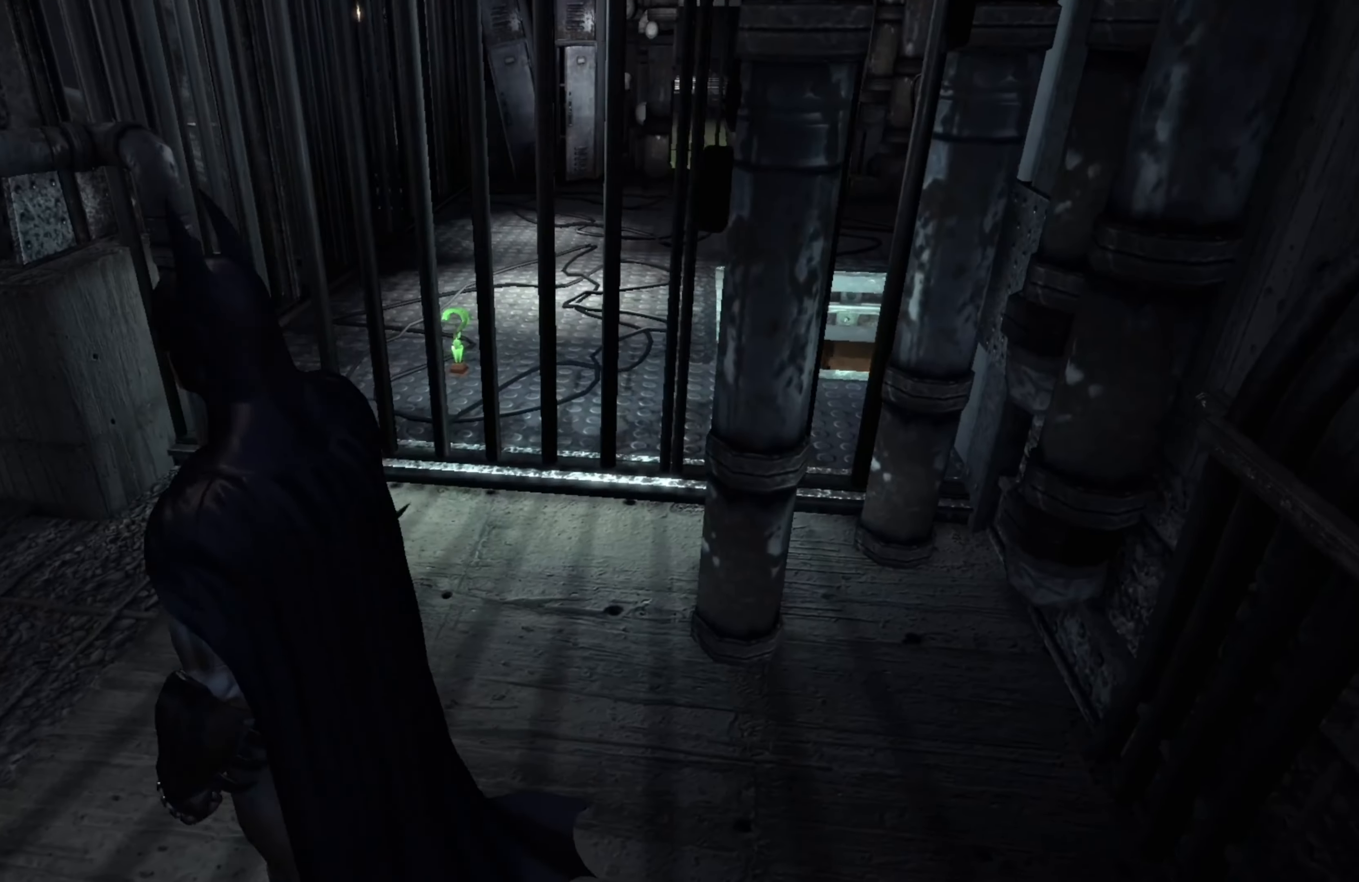
{"buttons": [], "left_stick": "center", "right_stick": "right", "events": [[60, "L1", "up"], [300, "right_stick", "right"]]}
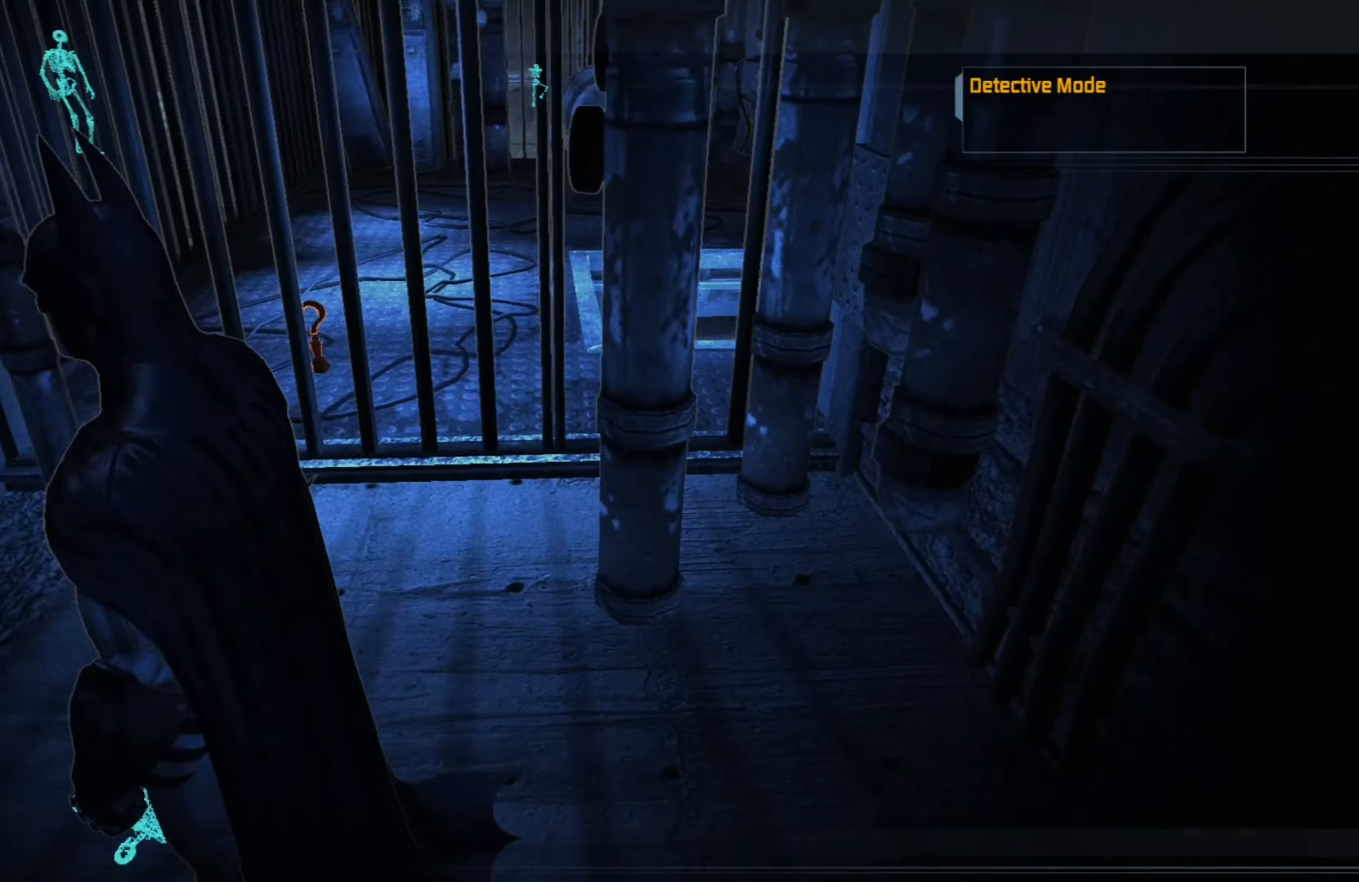
{"buttons": [], "left_stick": "center", "right_stick": "center", "events": [[180, "right_stick", "up-right"], [440, "right_stick", "center"]]}
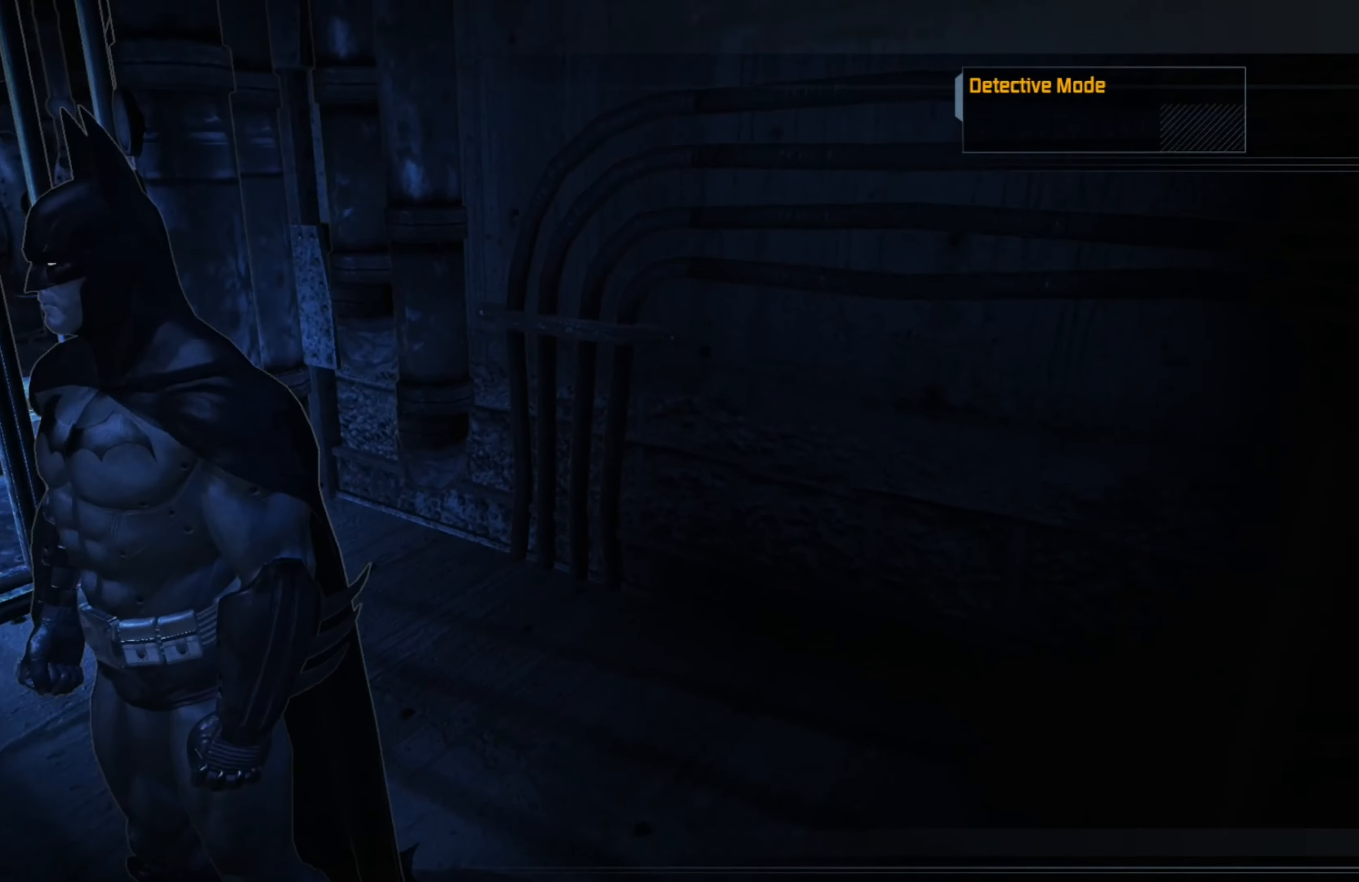
{"buttons": [], "left_stick": "center", "right_stick": "left", "events": [[60, "right_stick", "left"]]}
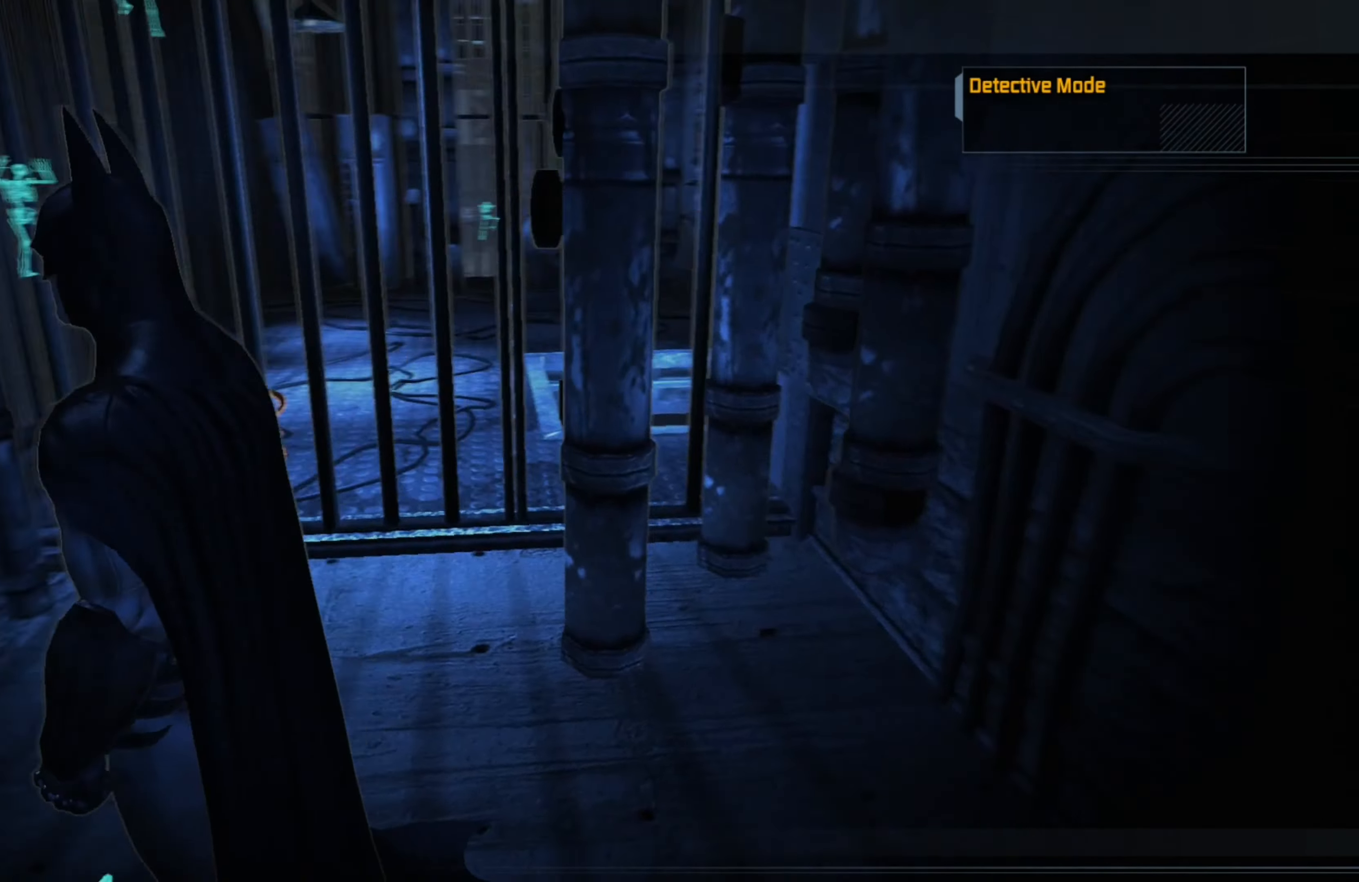
{"buttons": [], "left_stick": "center", "right_stick": "center", "events": [[380, "right_stick", "center"]]}
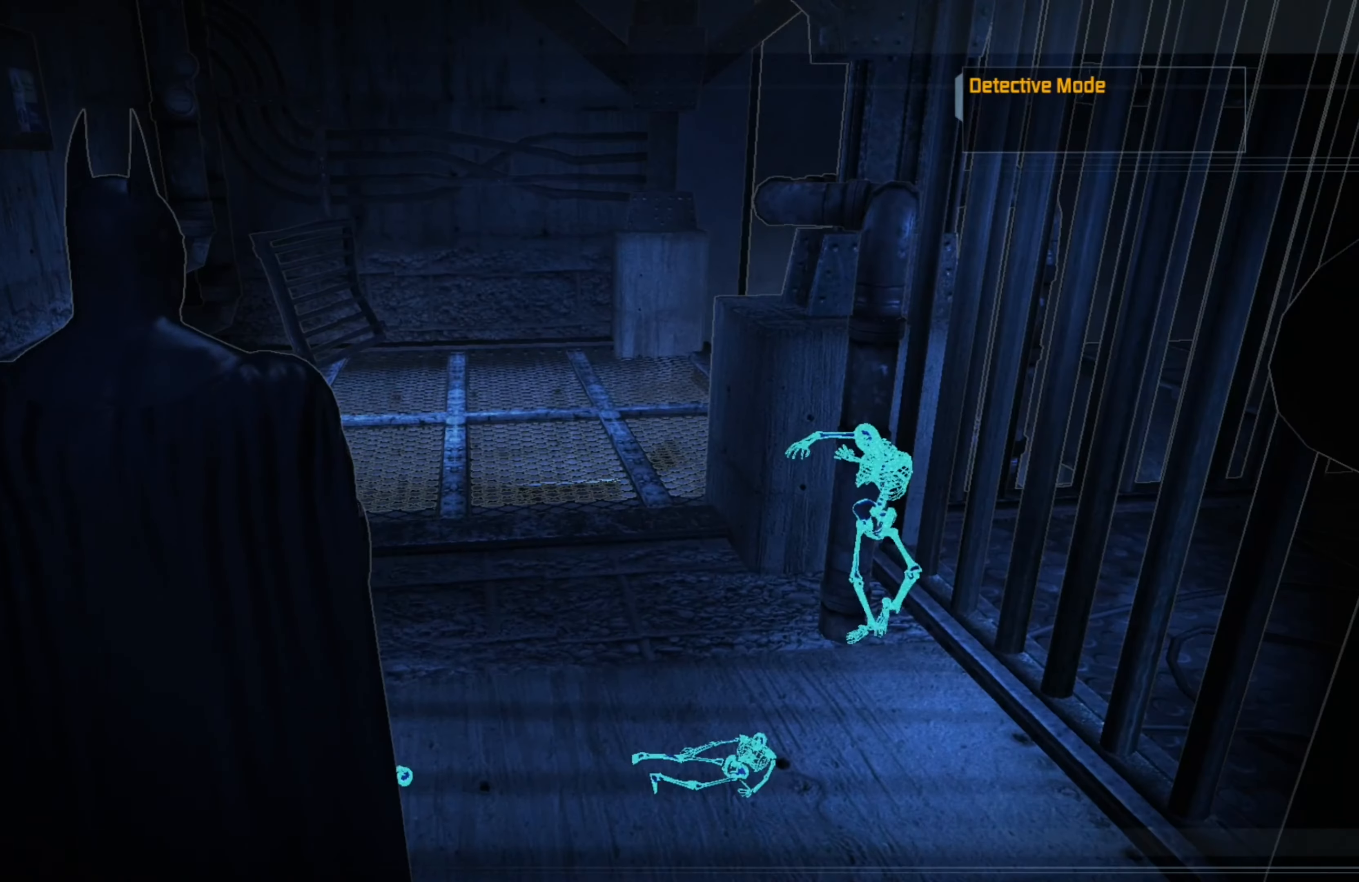
{"buttons": [], "left_stick": "center", "right_stick": "center", "events": [[120, "L1", "down"], [200, "L1", "up"]]}
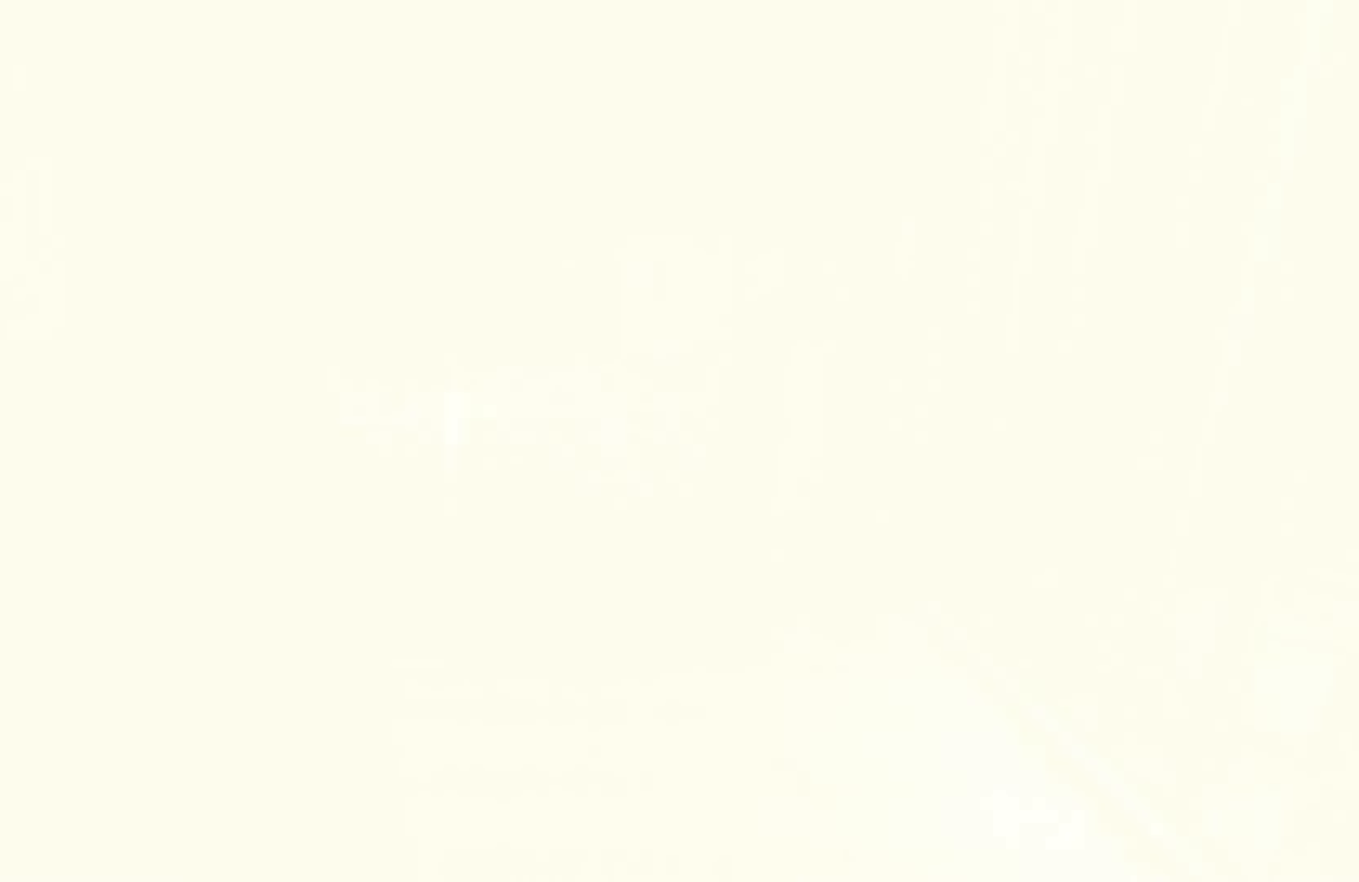
{"buttons": ["R2"], "left_stick": "up", "right_stick": "center", "events": [[100, "left_stick", "up"], [320, "R2", "down"]]}
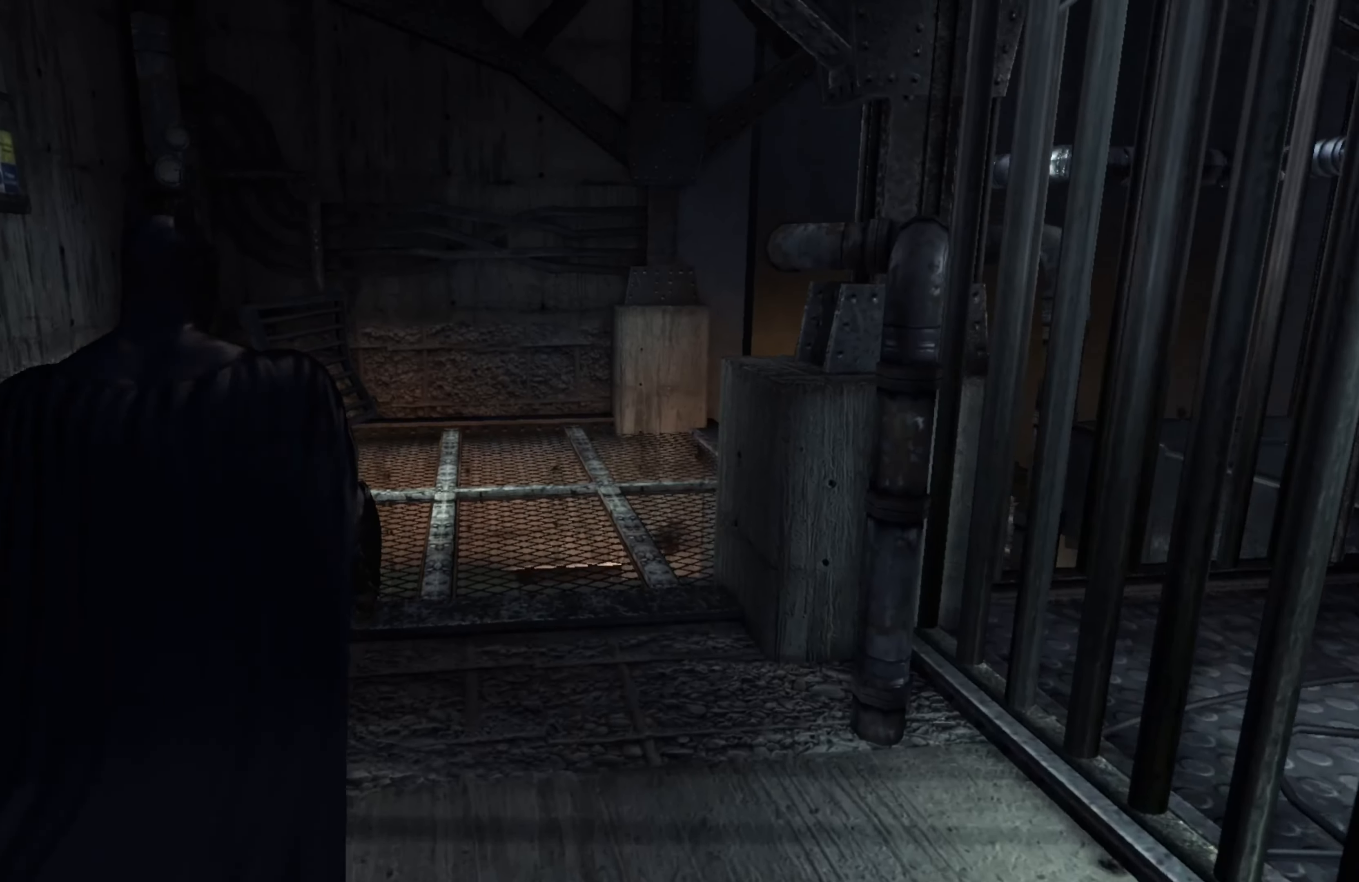
{"buttons": ["R2"], "left_stick": "up", "right_stick": "center", "events": []}
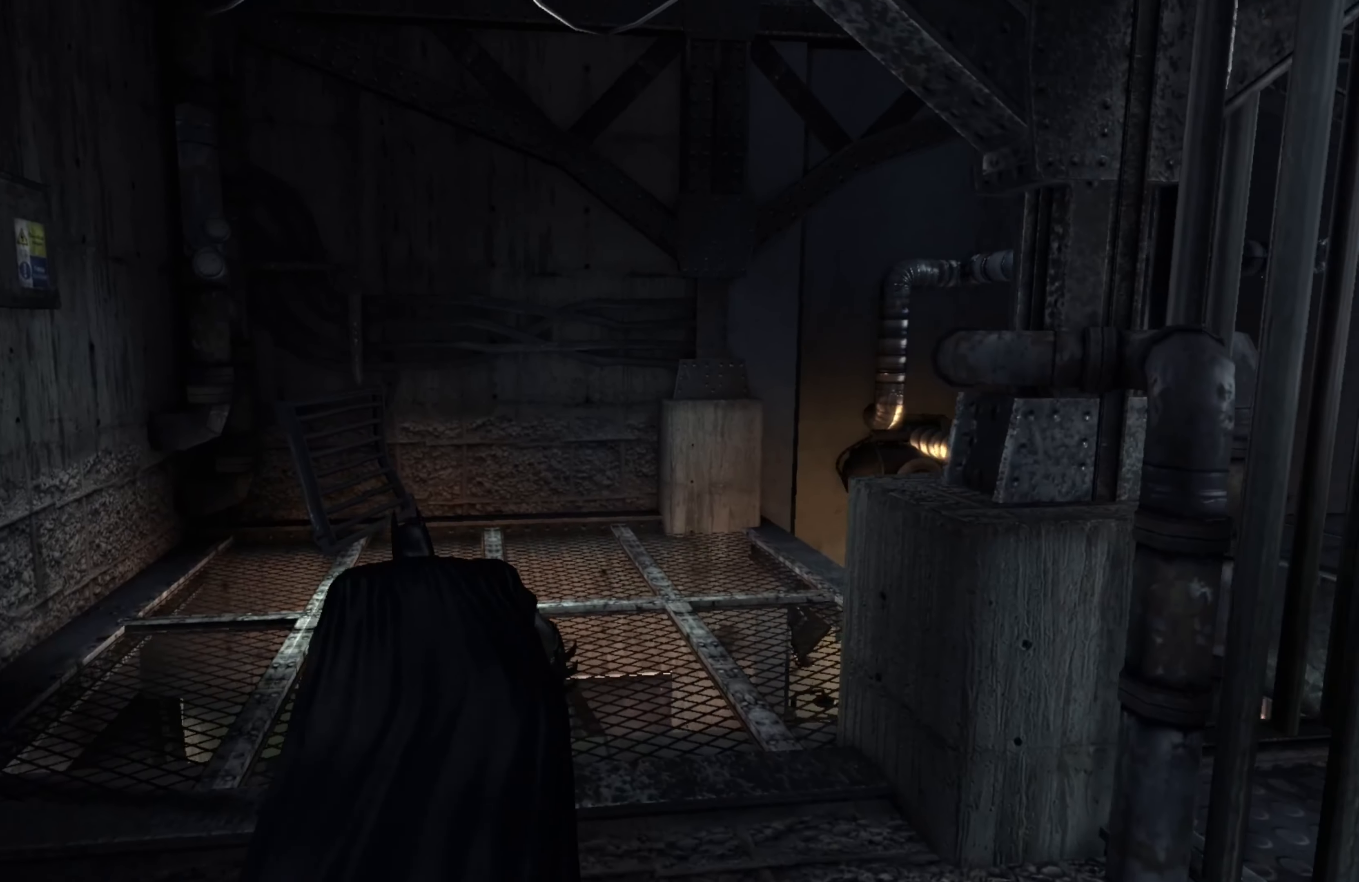
{"buttons": ["R2"], "left_stick": "up", "right_stick": "right", "events": [[460, "right_stick", "right"]]}
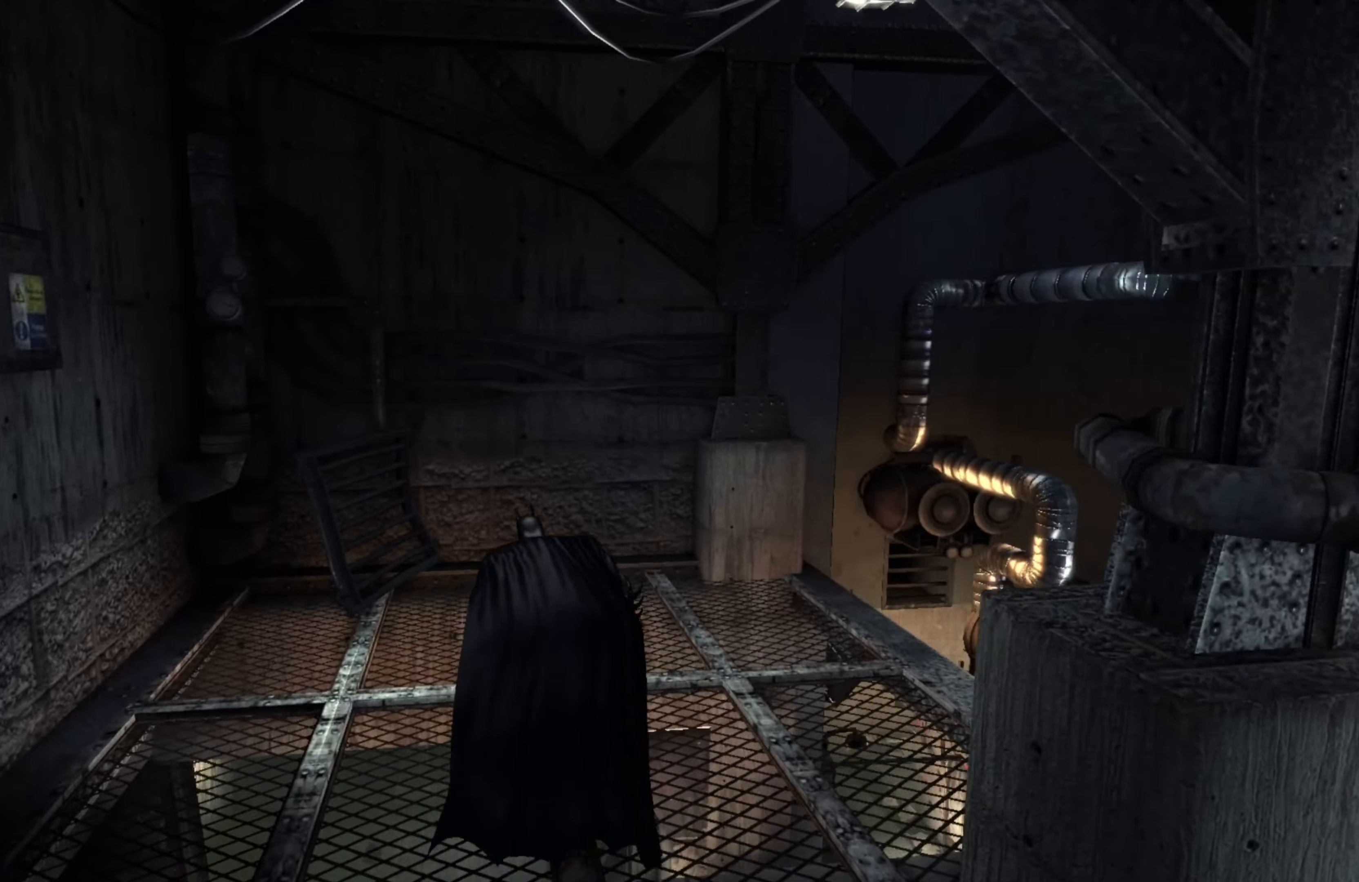
{"buttons": ["R2"], "left_stick": "right", "right_stick": "down-right", "events": [[360, "right_stick", "down-right"], [480, "left_stick", "right"]]}